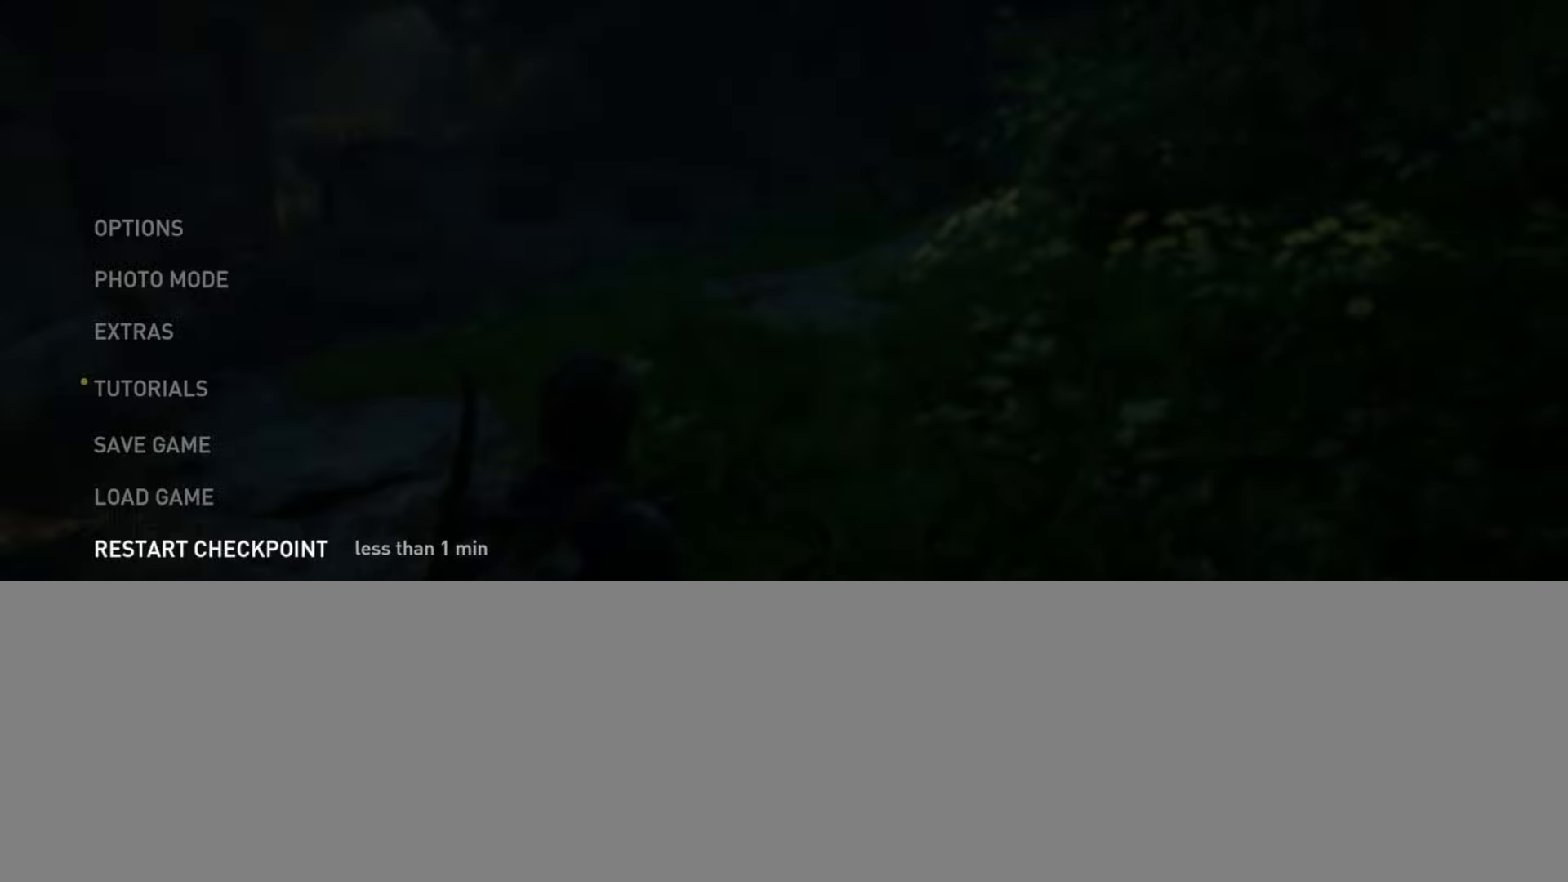
Gameplay with a controller (PlayStation layout); each line is a JSON object with the inputs held at the frame after it. "events" lists button and stick changes between this image and that frame as [ms after this image, input, new state], when the widget could be followed in between.
{"buttons": ["DPAD_DOWN"], "left_stick": "center", "right_stick": "center", "events": [[284, "DPAD_UP", "down"], [334, "DPAD_UP", "up"], [467, "DPAD_DOWN", "down"]]}
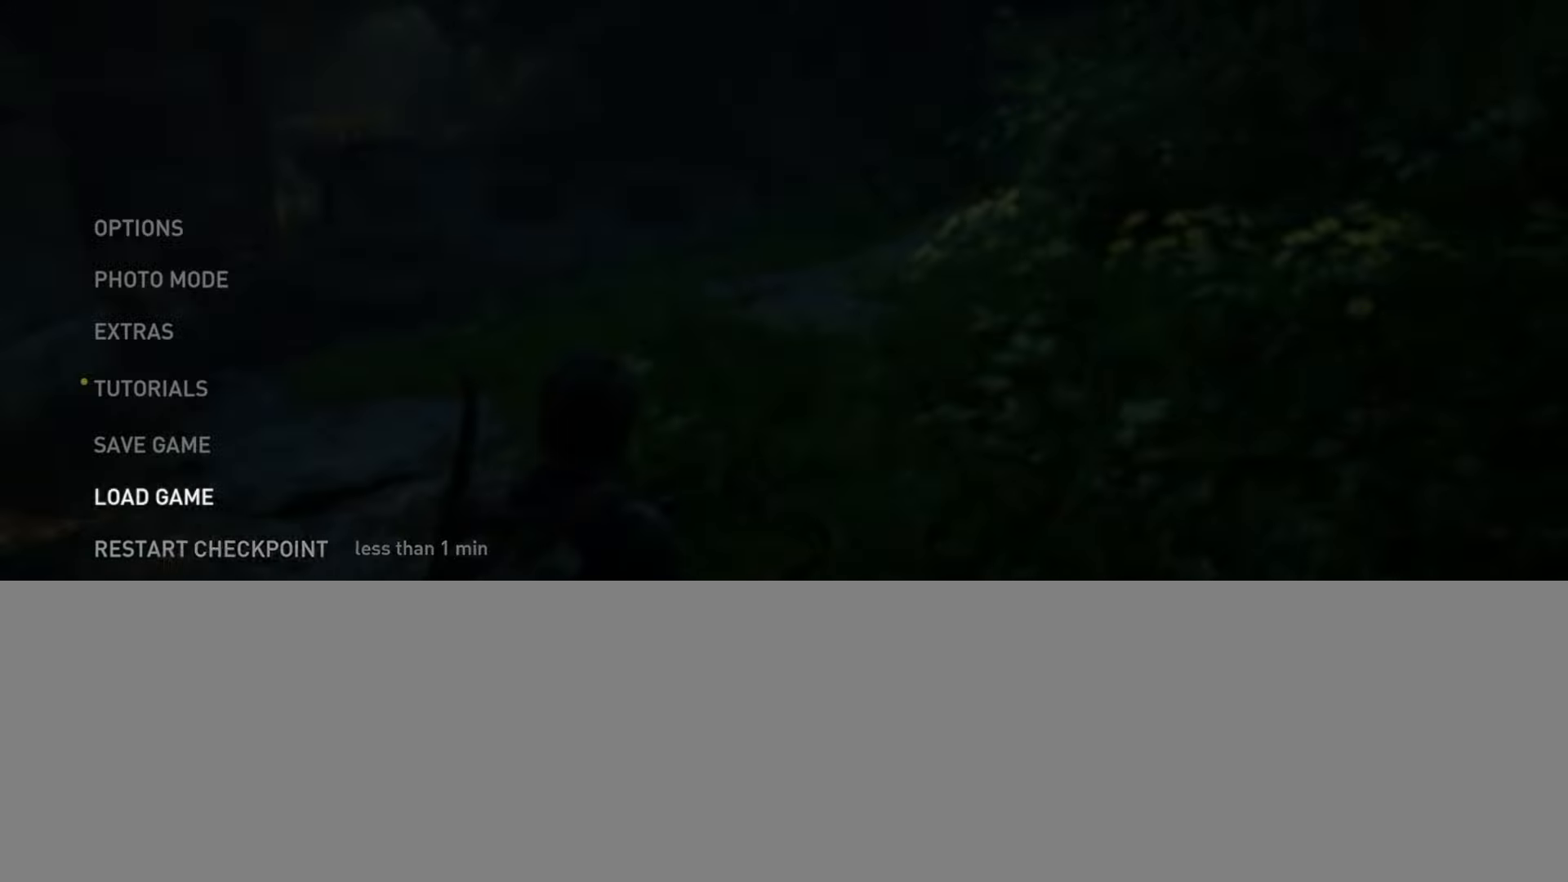
{"buttons": ["DPAD_UP"], "left_stick": "center", "right_stick": "center", "events": [[83, "DPAD_DOWN", "up"], [150, "DPAD_DOWN", "down"], [267, "DPAD_DOWN", "up"], [417, "DPAD_UP", "down"]]}
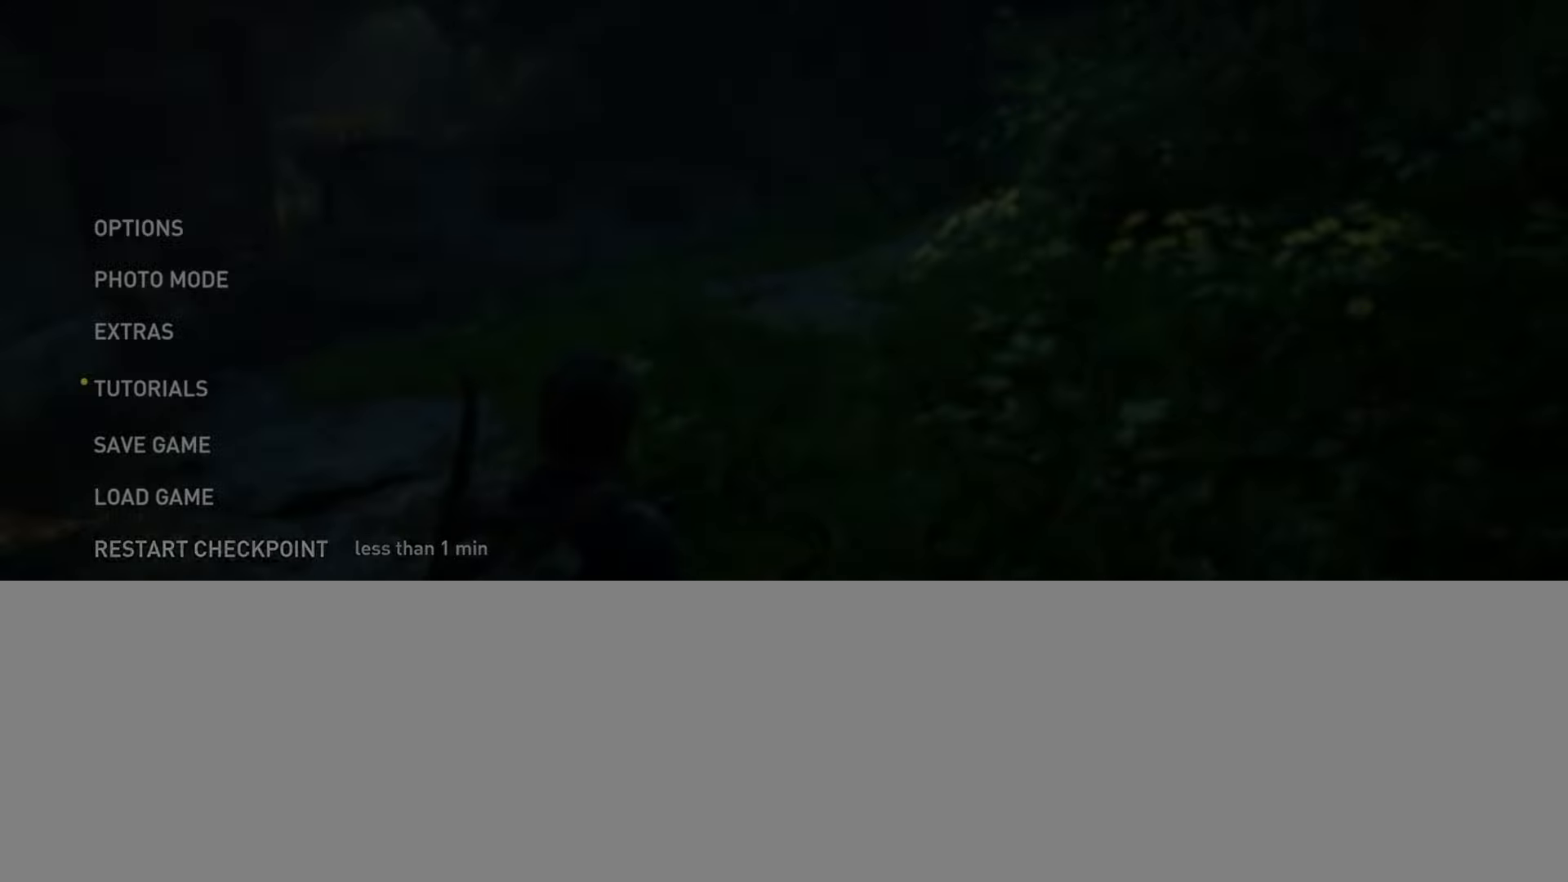
{"buttons": [], "left_stick": "center", "right_stick": "center", "events": [[50, "DPAD_UP", "up"], [201, "CROSS", "down"], [334, "CROSS", "up"]]}
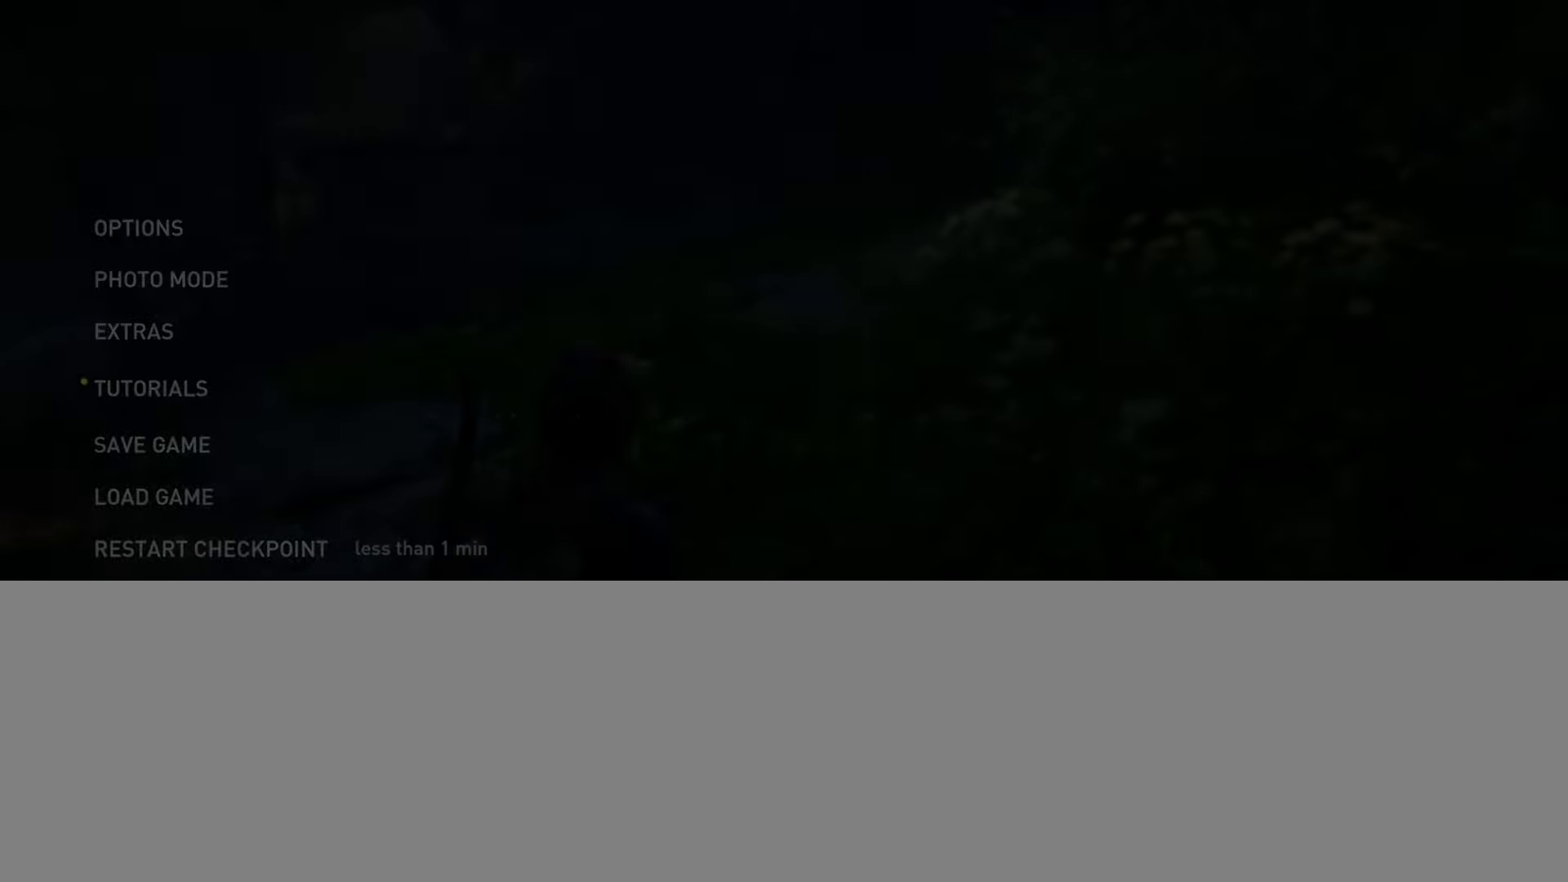
{"buttons": [], "left_stick": "center", "right_stick": "center", "events": [[184, "DPAD_LEFT", "down"], [300, "DPAD_LEFT", "up"], [351, "CROSS", "down"], [501, "CROSS", "up"]]}
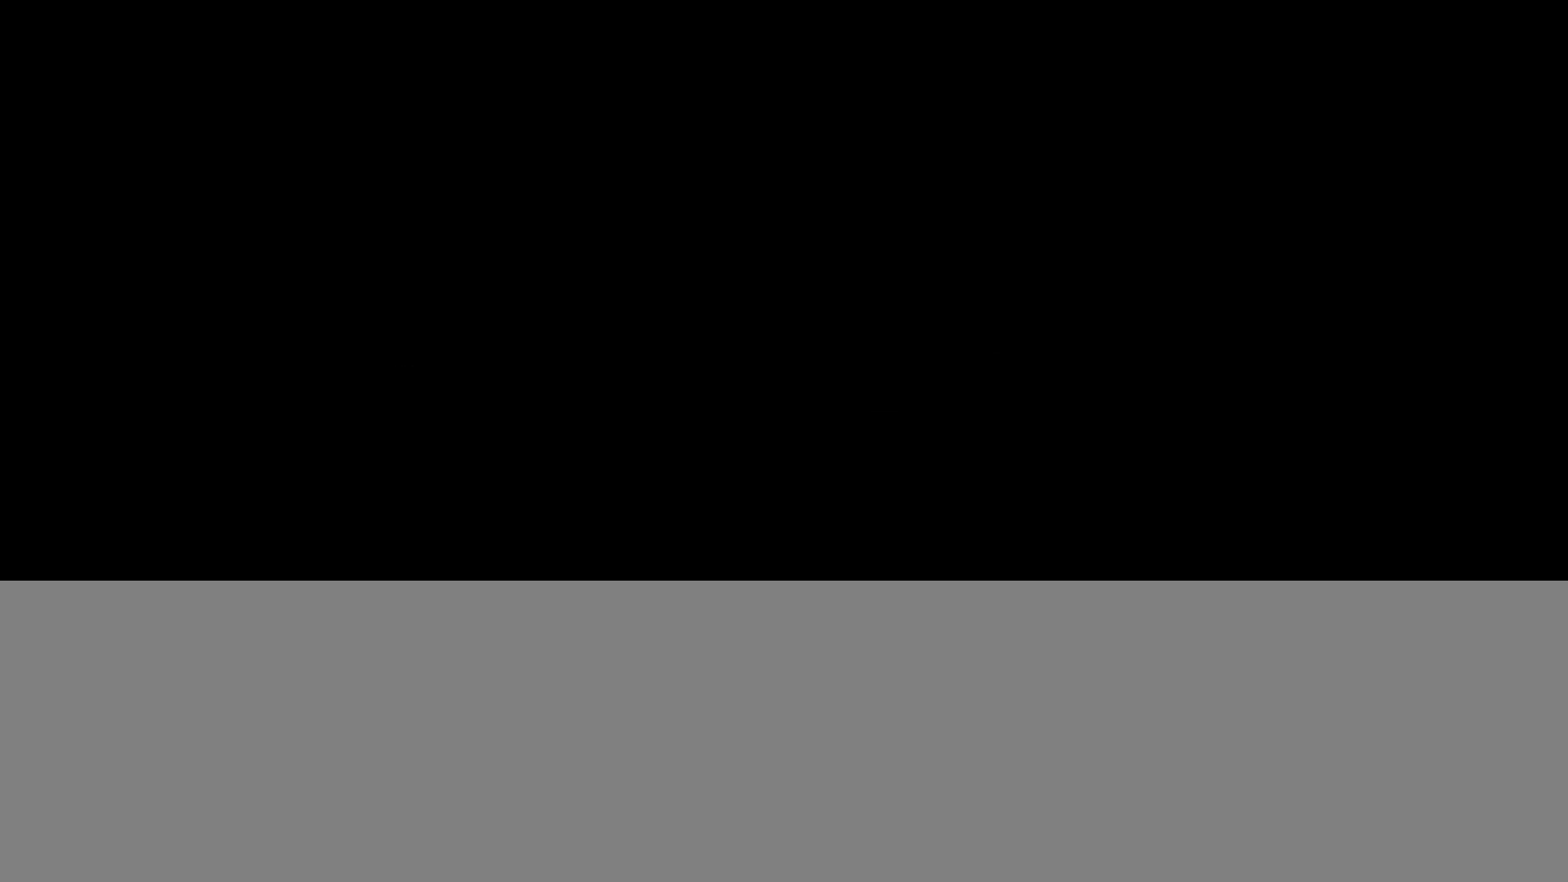
{"buttons": [], "left_stick": "up-right", "right_stick": "left", "events": [[500, "left_stick", "up-right"], [500, "right_stick", "left"]]}
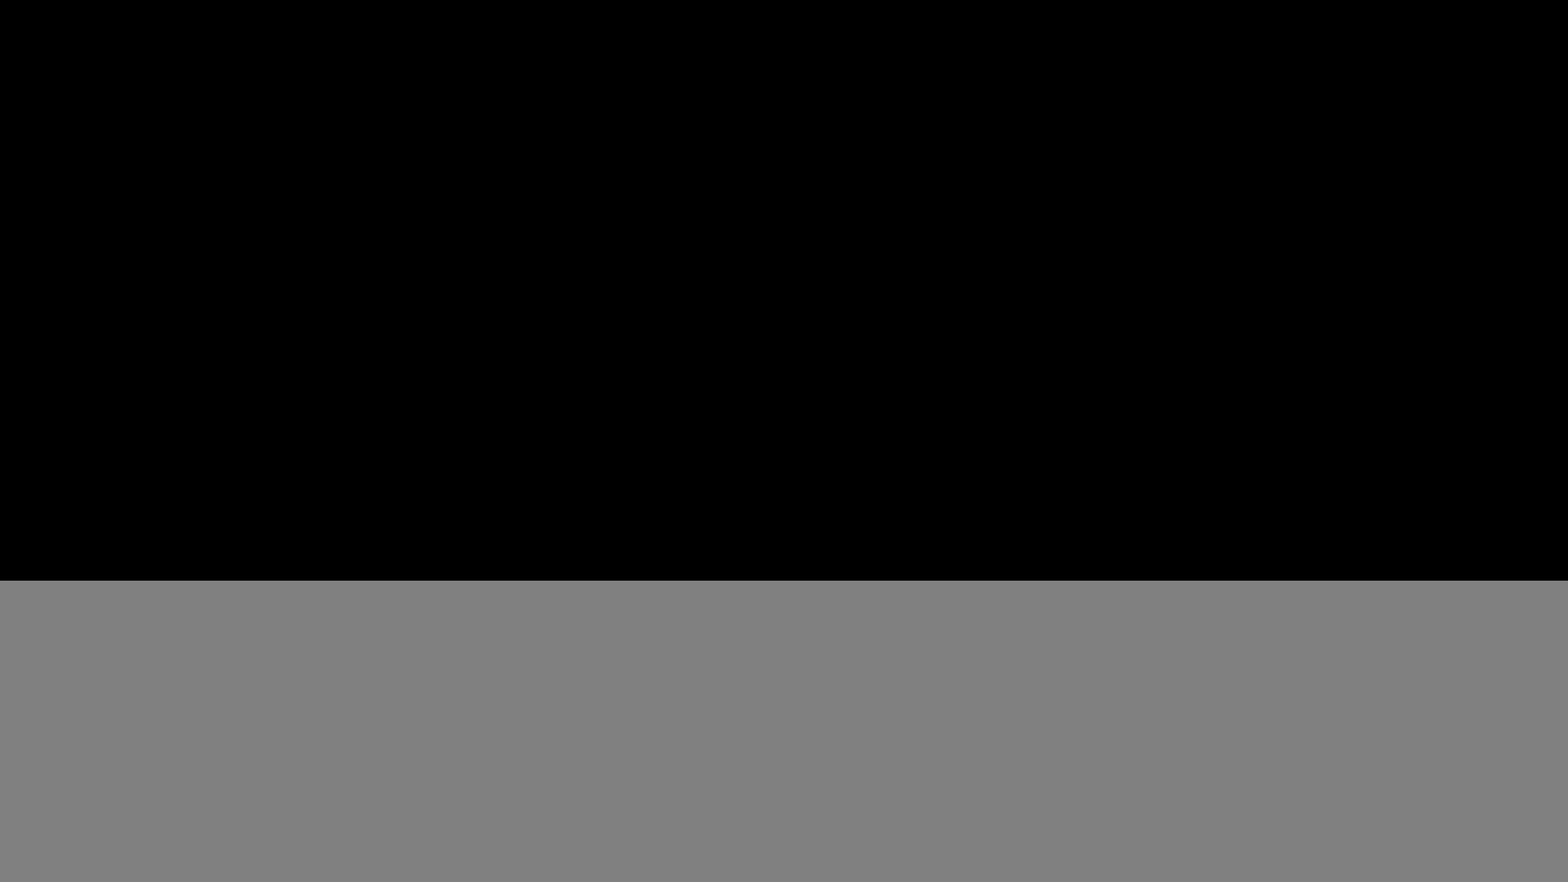
{"buttons": [], "left_stick": "up-right", "right_stick": "up-left", "events": [[84, "right_stick", "up-left"]]}
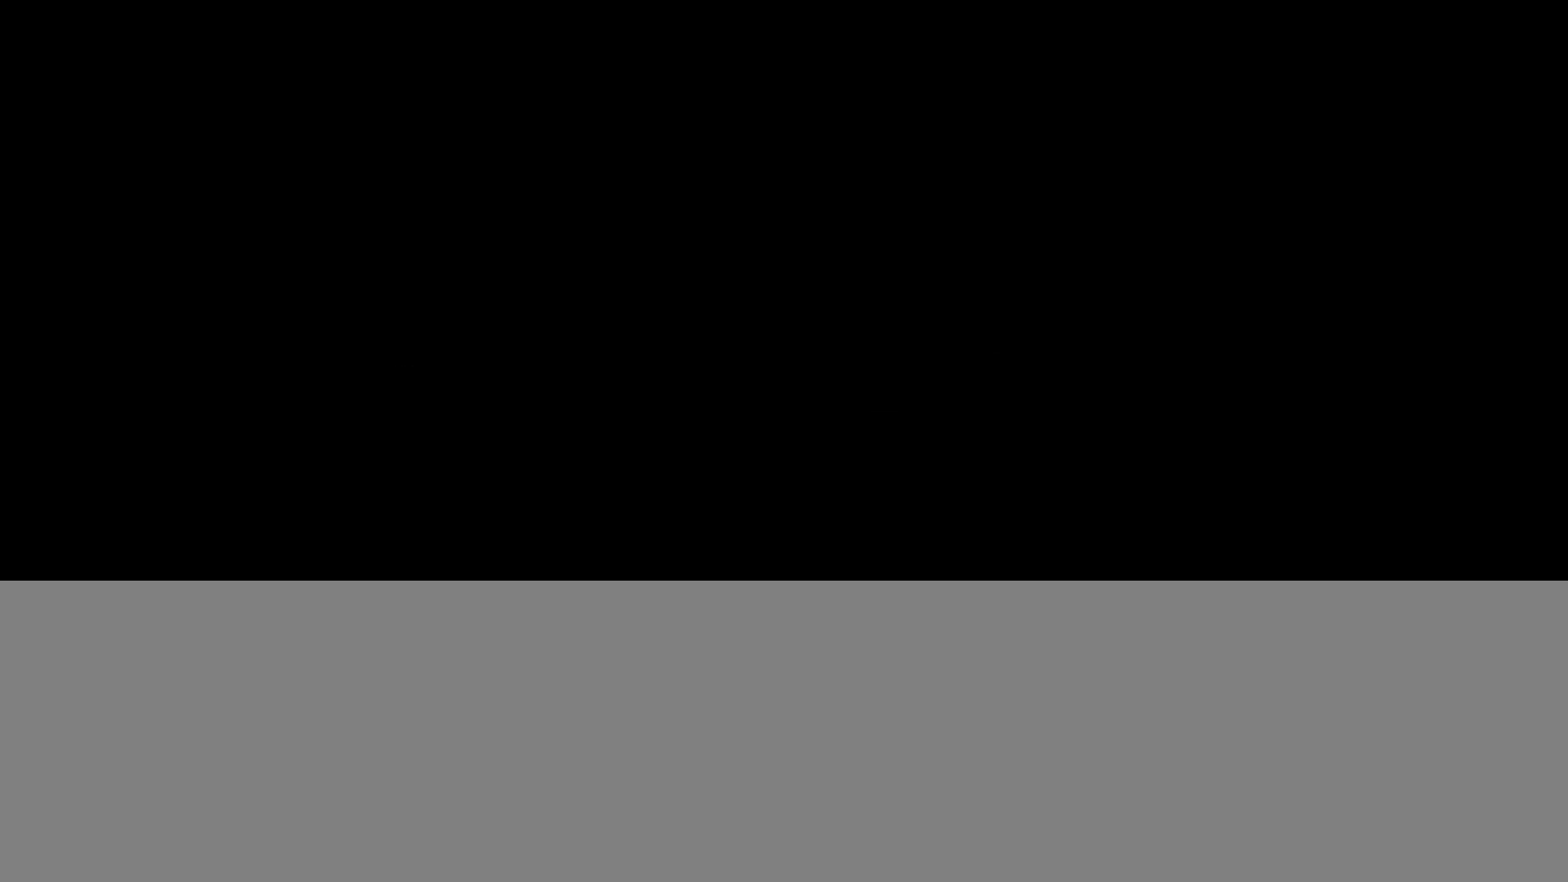
{"buttons": [], "left_stick": "up-right", "right_stick": "center", "events": [[317, "DPAD_DOWN", "down"], [400, "DPAD_DOWN", "up"], [483, "right_stick", "center"]]}
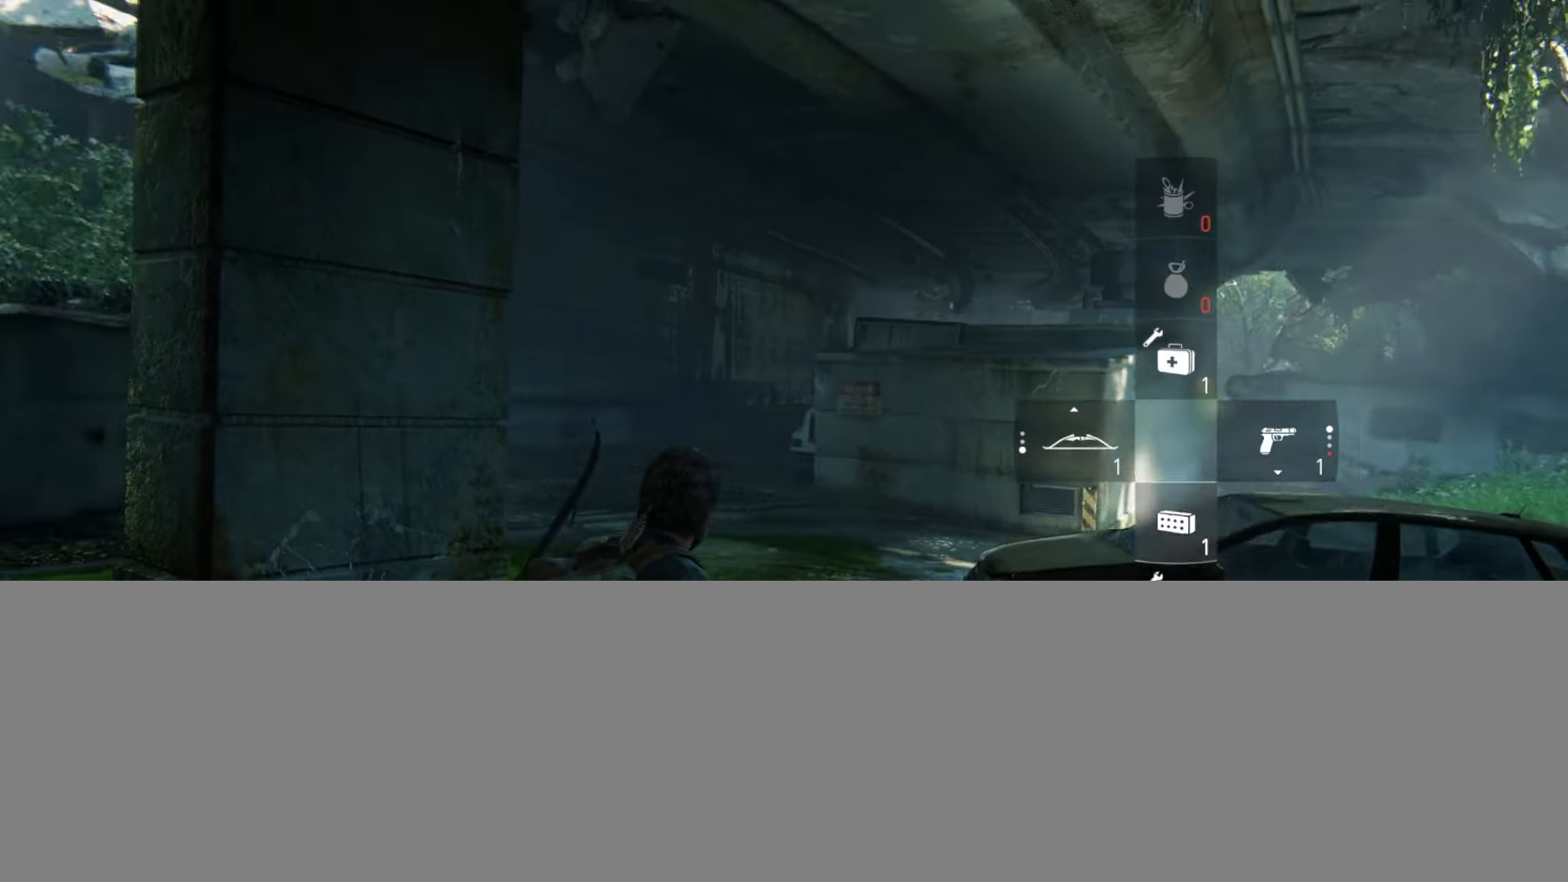
{"buttons": [], "left_stick": "up-right", "right_stick": "down-right", "events": [[67, "right_stick", "up"], [134, "R1", "down"], [200, "right_stick", "center"], [234, "R1", "up"], [317, "R1", "down"], [401, "R1", "up"], [401, "right_stick", "down-right"]]}
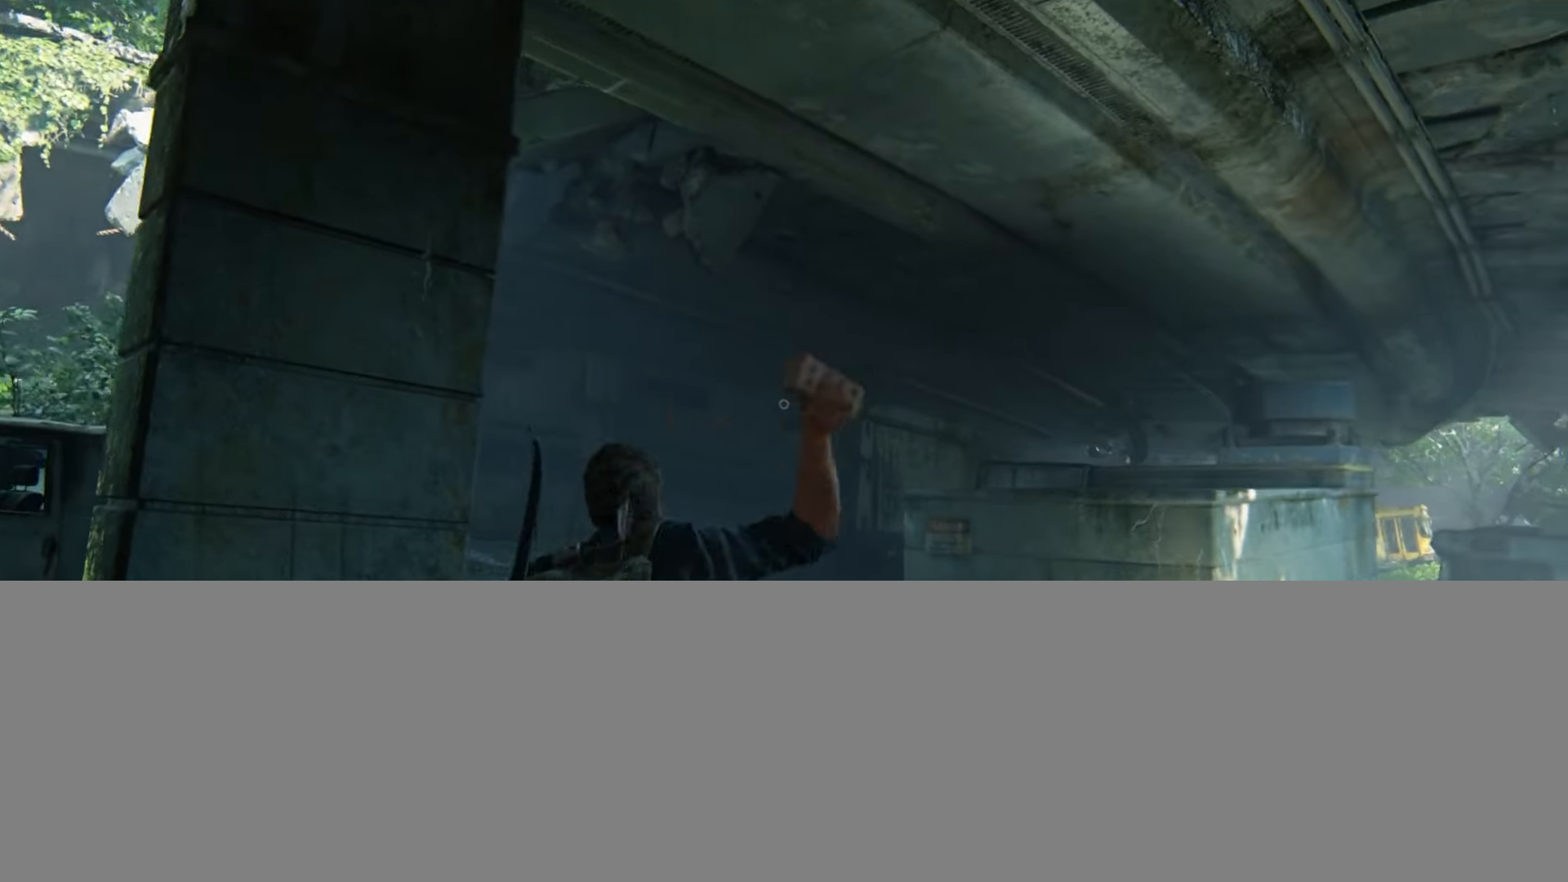
{"buttons": ["TRIANGLE"], "left_stick": "up-right", "right_stick": "down-right", "events": [[150, "TRIANGLE", "down"], [233, "TRIANGLE", "up"], [317, "TRIANGLE", "down"], [400, "TRIANGLE", "up"], [467, "TRIANGLE", "down"]]}
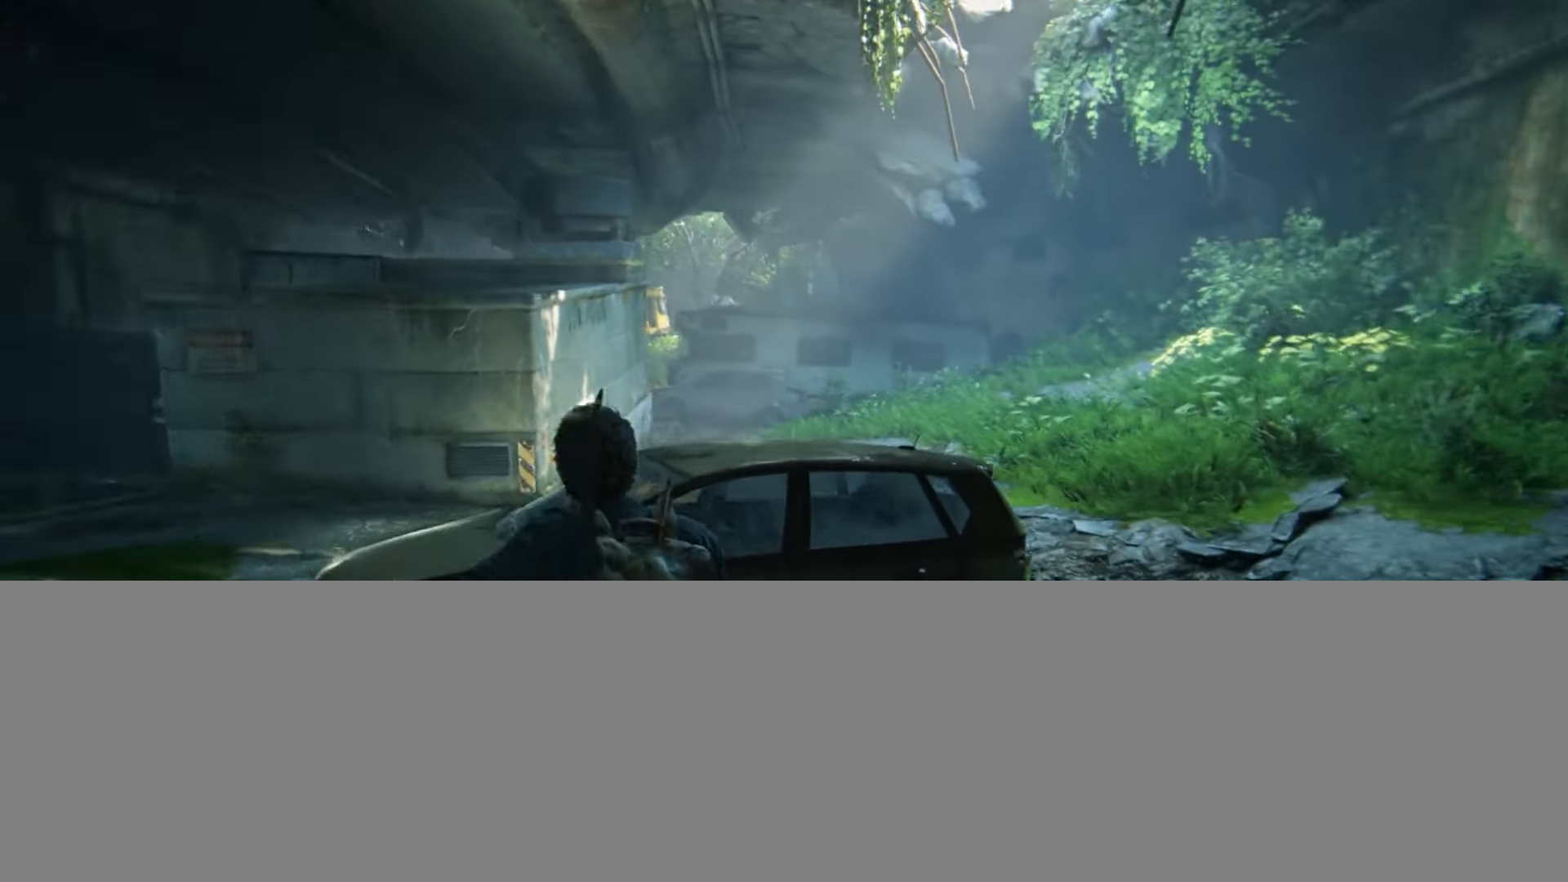
{"buttons": ["TRIANGLE", "L2"], "left_stick": "up", "right_stick": "down-right", "events": [[50, "TRIANGLE", "up"], [150, "TRIANGLE", "down"], [150, "right_stick", "center"], [184, "left_stick", "up"], [234, "TRIANGLE", "up"], [267, "TRIANGLE", "down"], [384, "TRIANGLE", "up"], [434, "right_stick", "down-right"], [451, "L2", "down"], [451, "TRIANGLE", "down"]]}
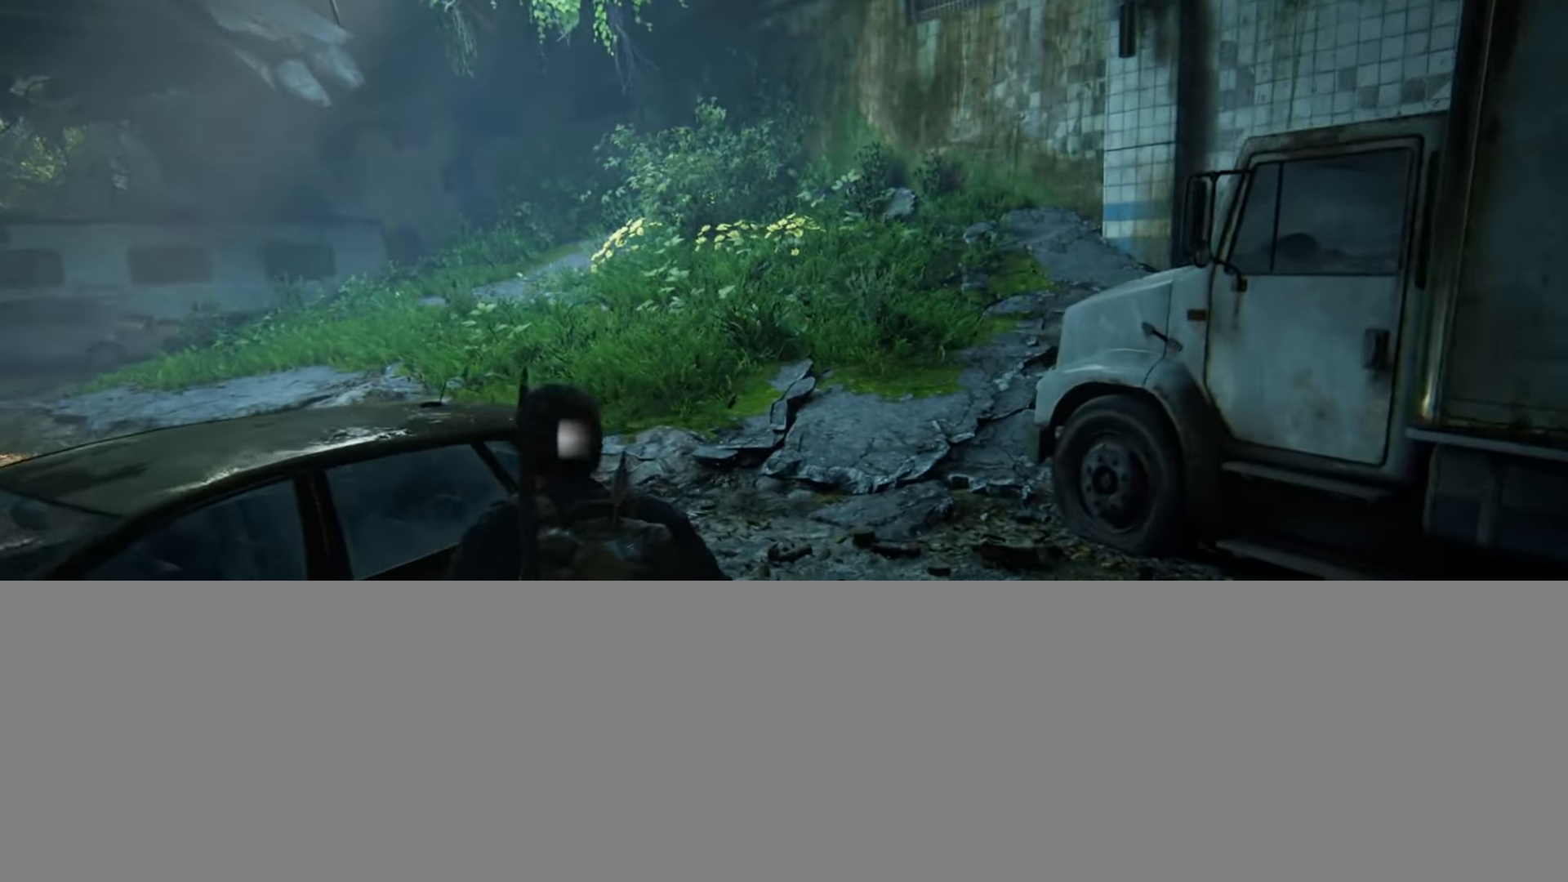
{"buttons": ["L2"], "left_stick": "up", "right_stick": "center", "events": [[50, "TRIANGLE", "up"], [50, "right_stick", "down"], [367, "right_stick", "center"]]}
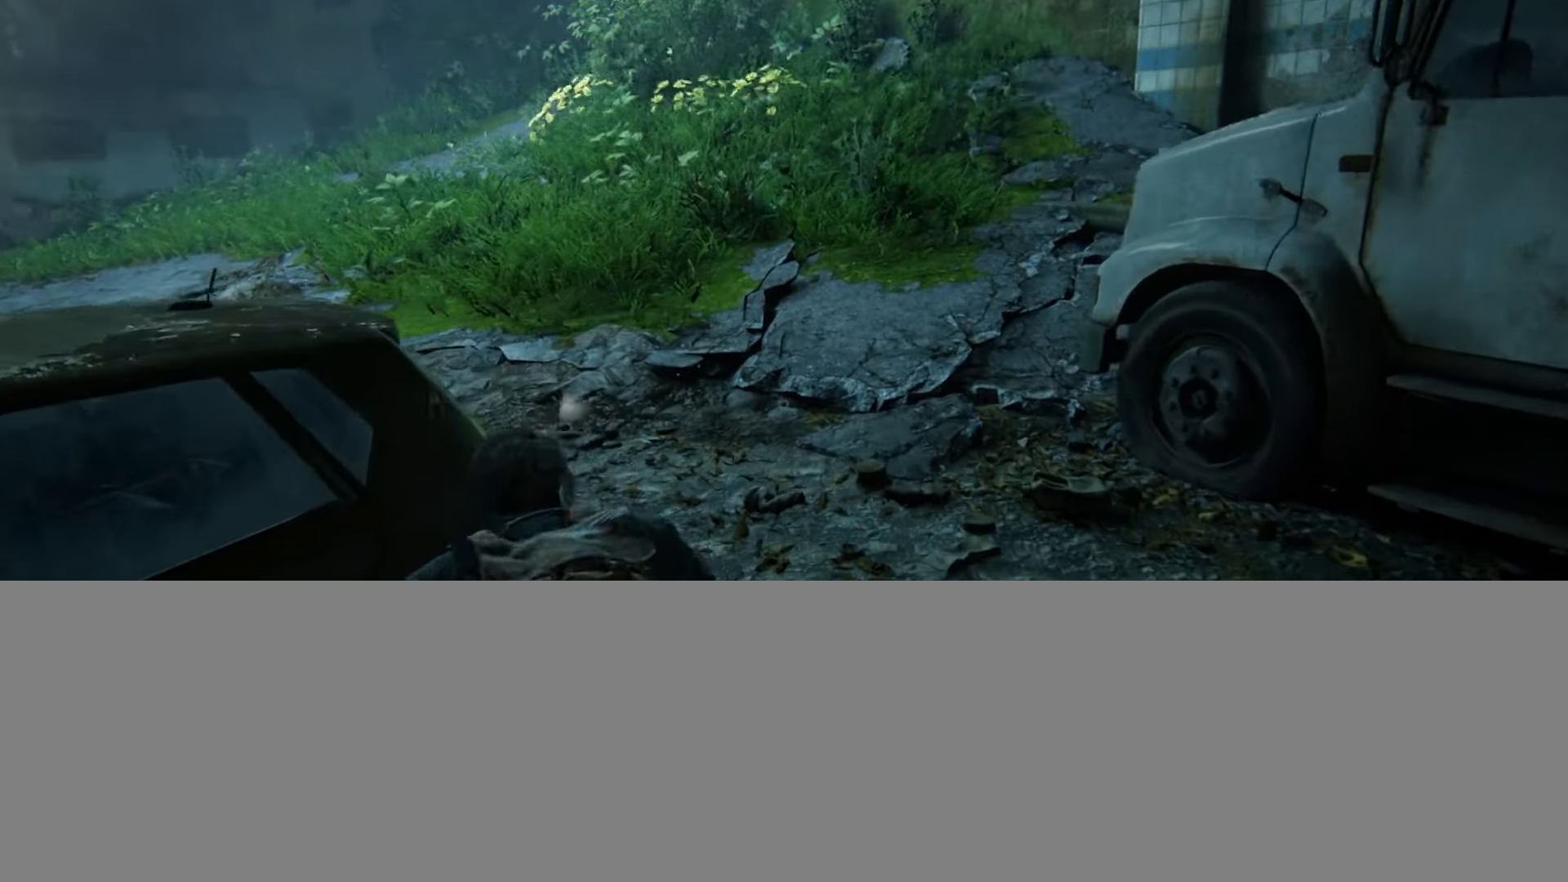
{"buttons": ["L2"], "left_stick": "up", "right_stick": "center", "events": []}
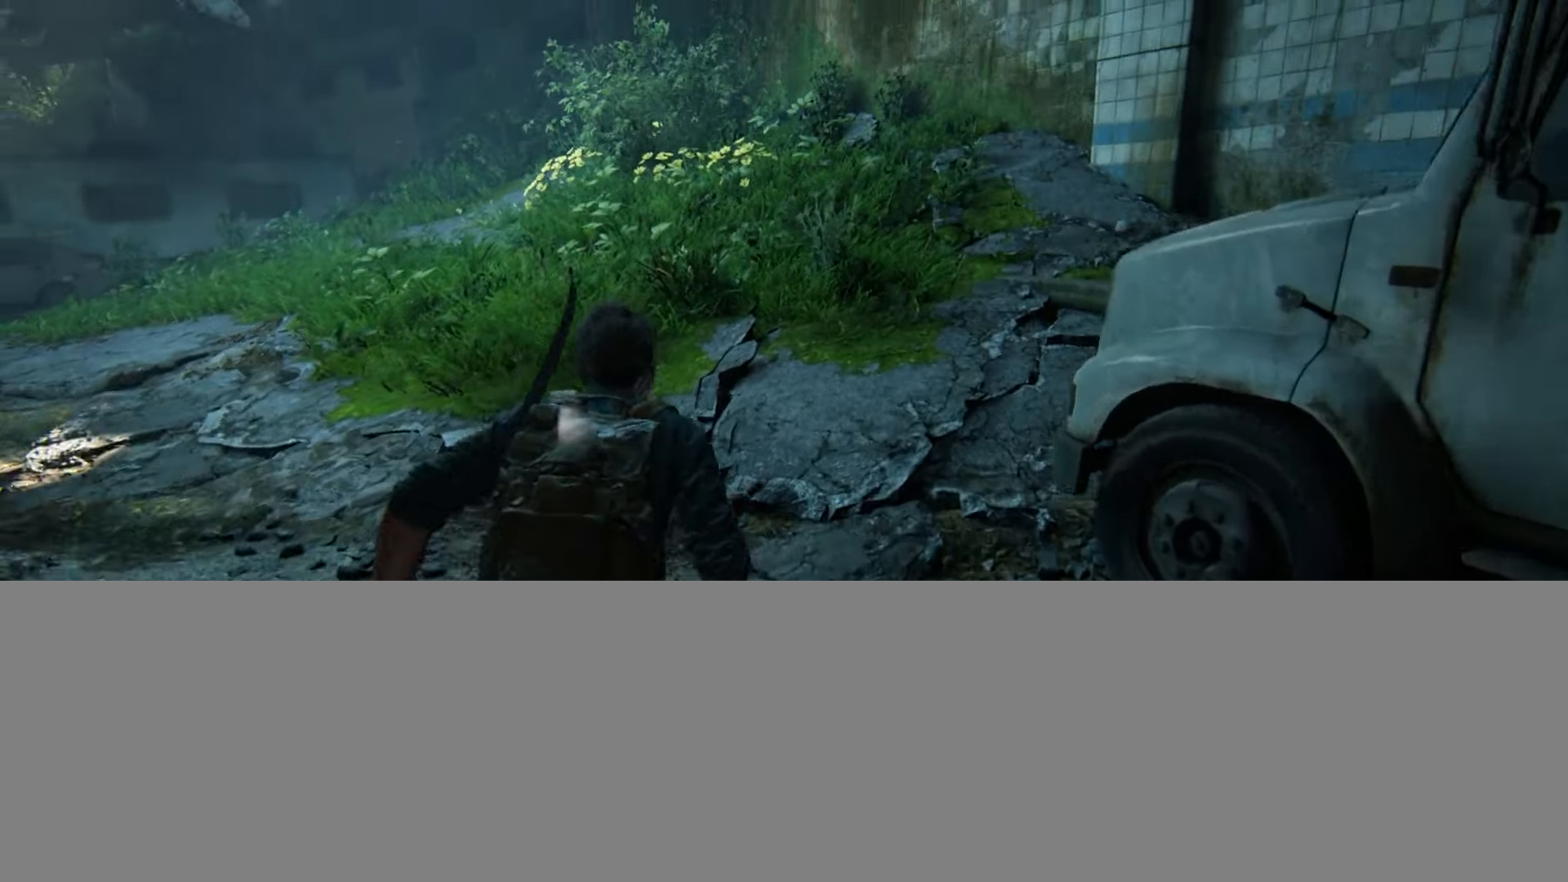
{"buttons": [], "left_stick": "up", "right_stick": "center", "events": [[483, "L2", "up"]]}
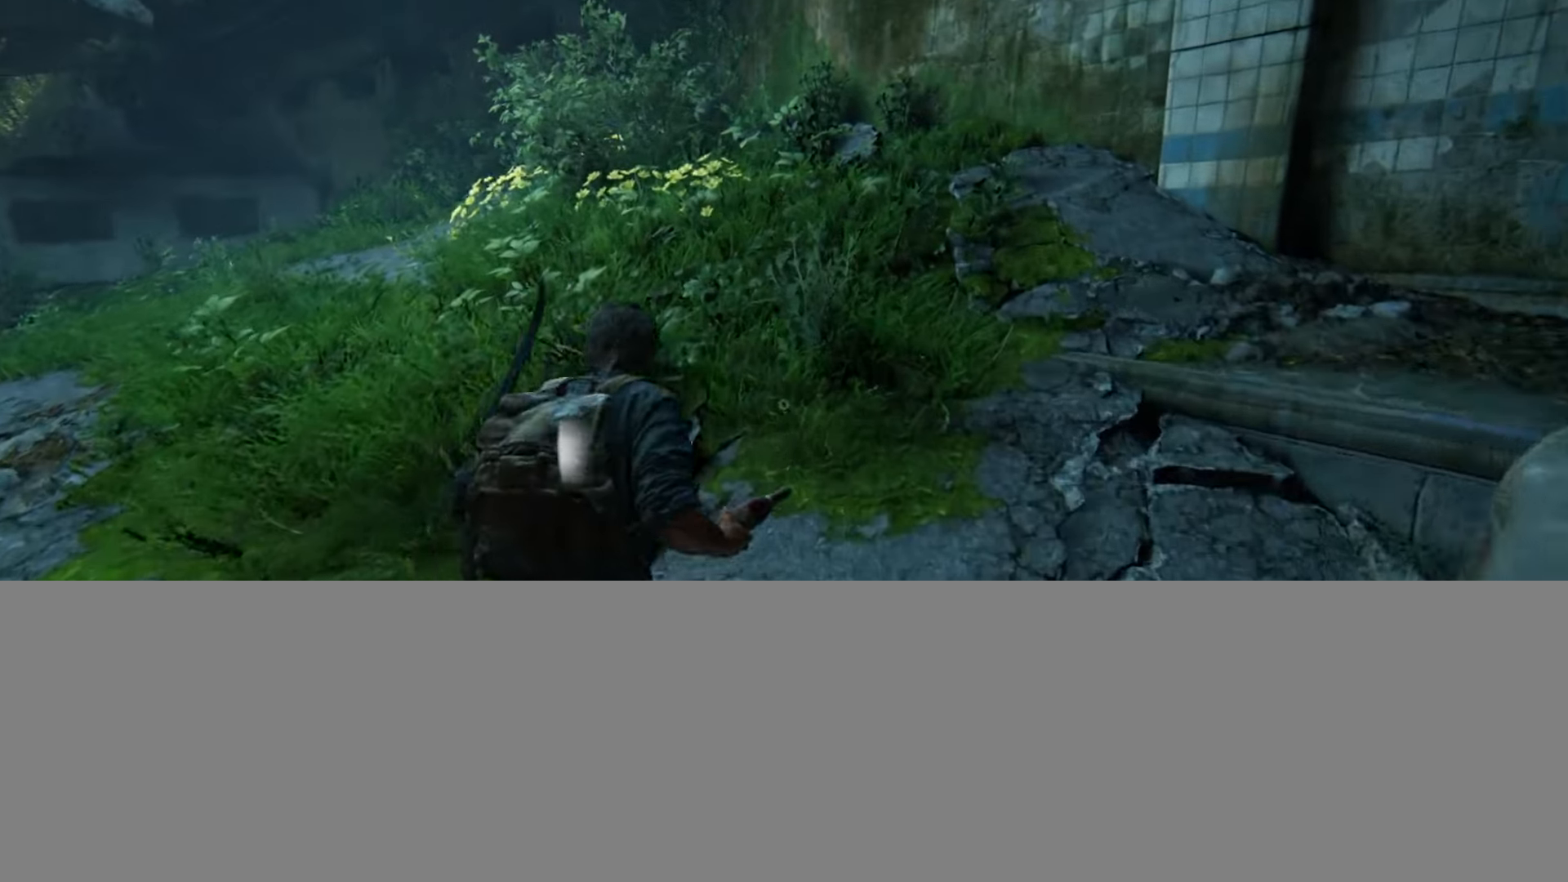
{"buttons": [], "left_stick": "up", "right_stick": "center", "events": [[217, "right_stick", "left"], [451, "right_stick", "center"]]}
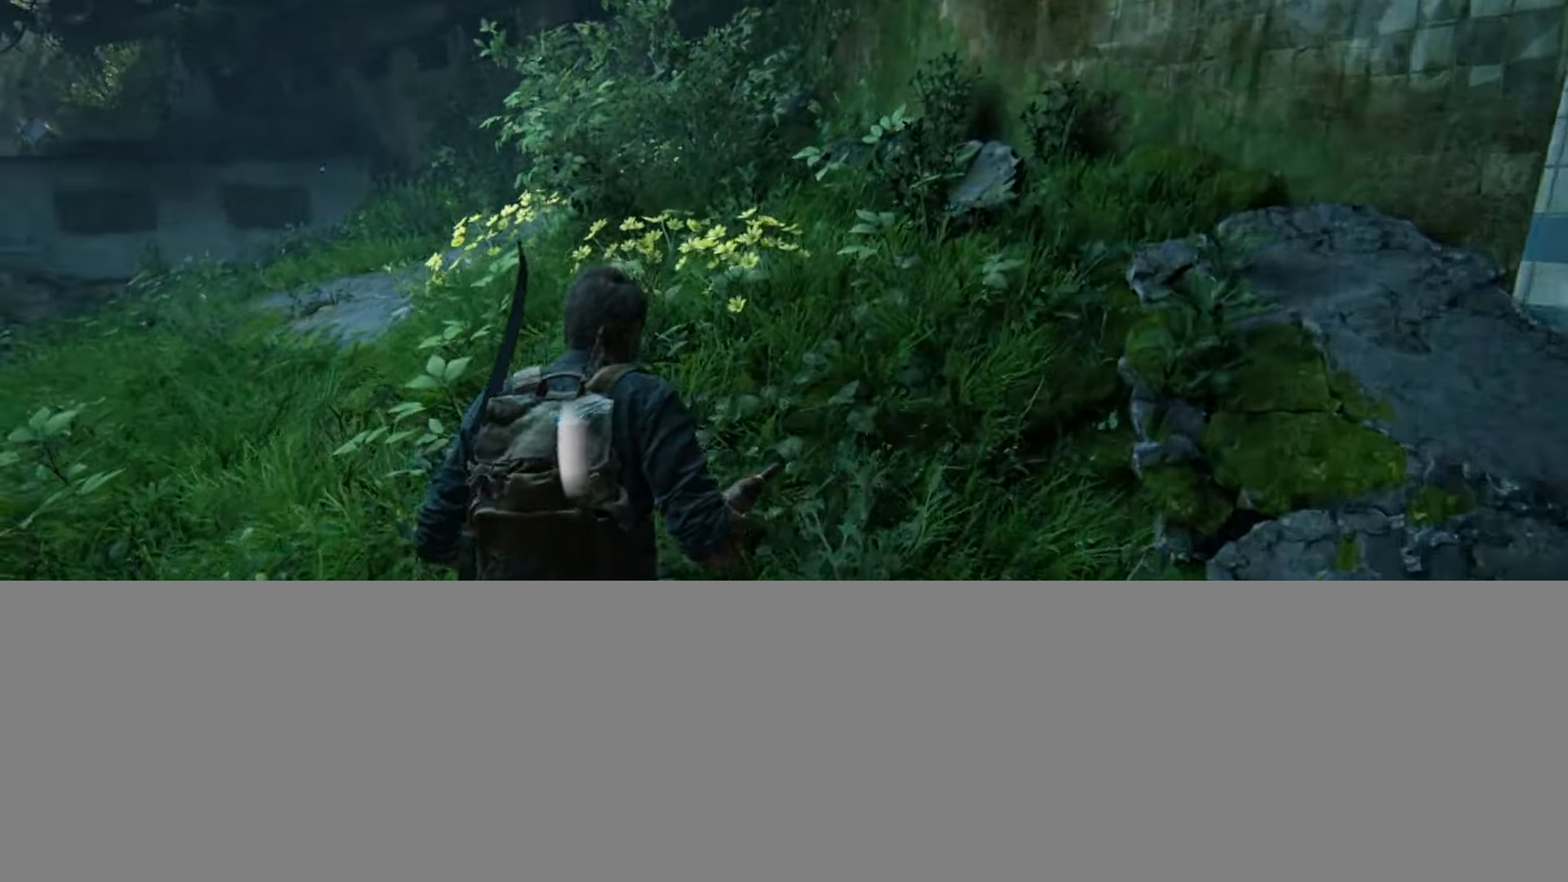
{"buttons": [], "left_stick": "up", "right_stick": "center", "events": [[183, "right_stick", "left"], [450, "right_stick", "center"]]}
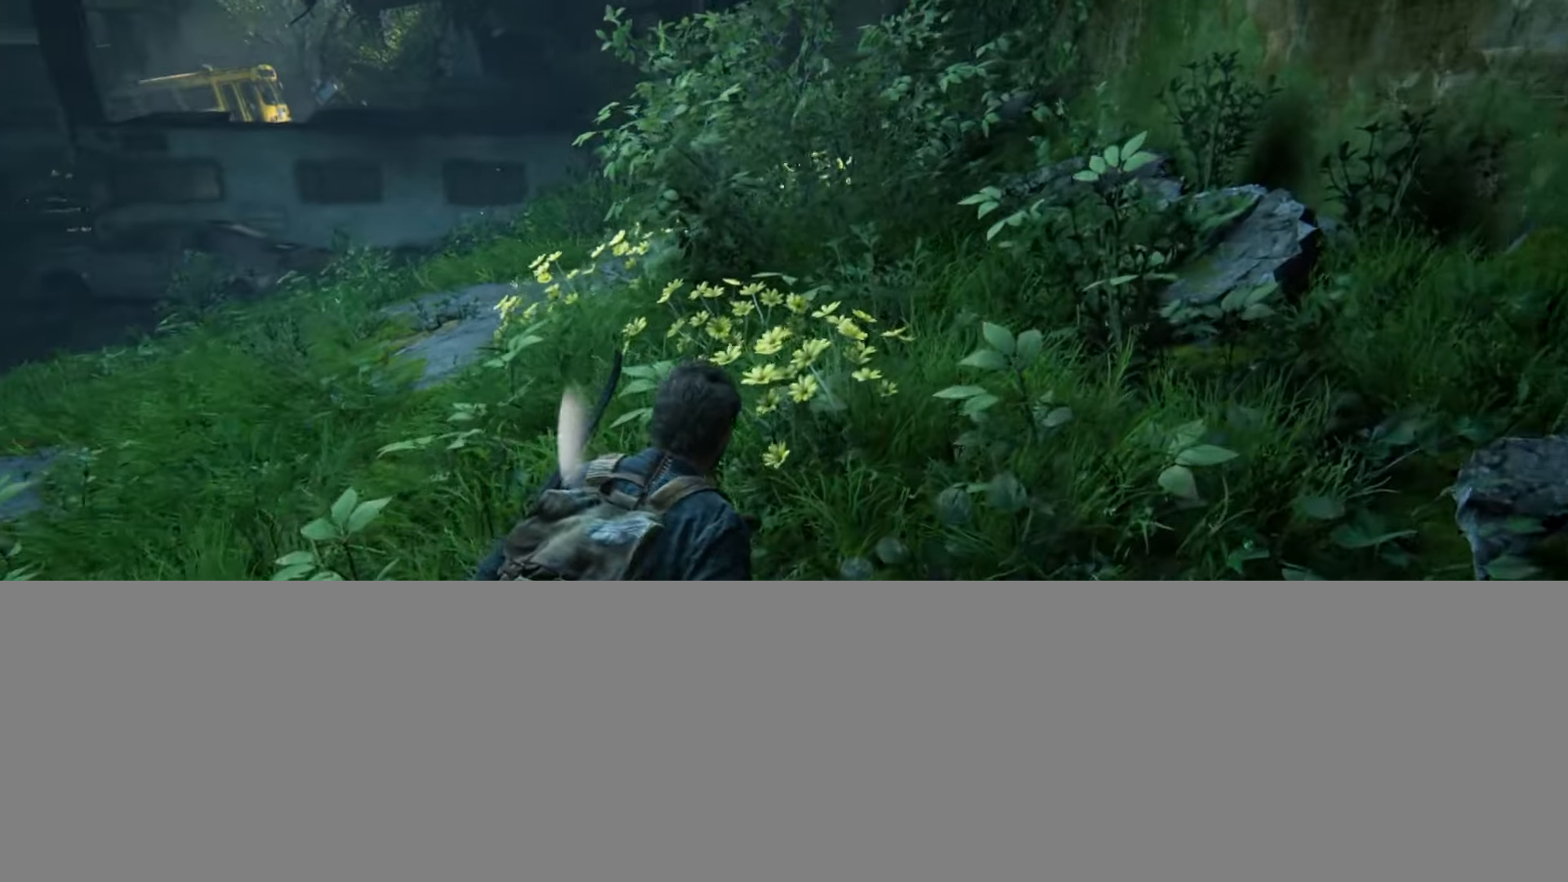
{"buttons": [], "left_stick": "up", "right_stick": "center", "events": [[83, "right_stick", "up-left"], [217, "right_stick", "center"], [367, "right_stick", "left"], [467, "right_stick", "center"]]}
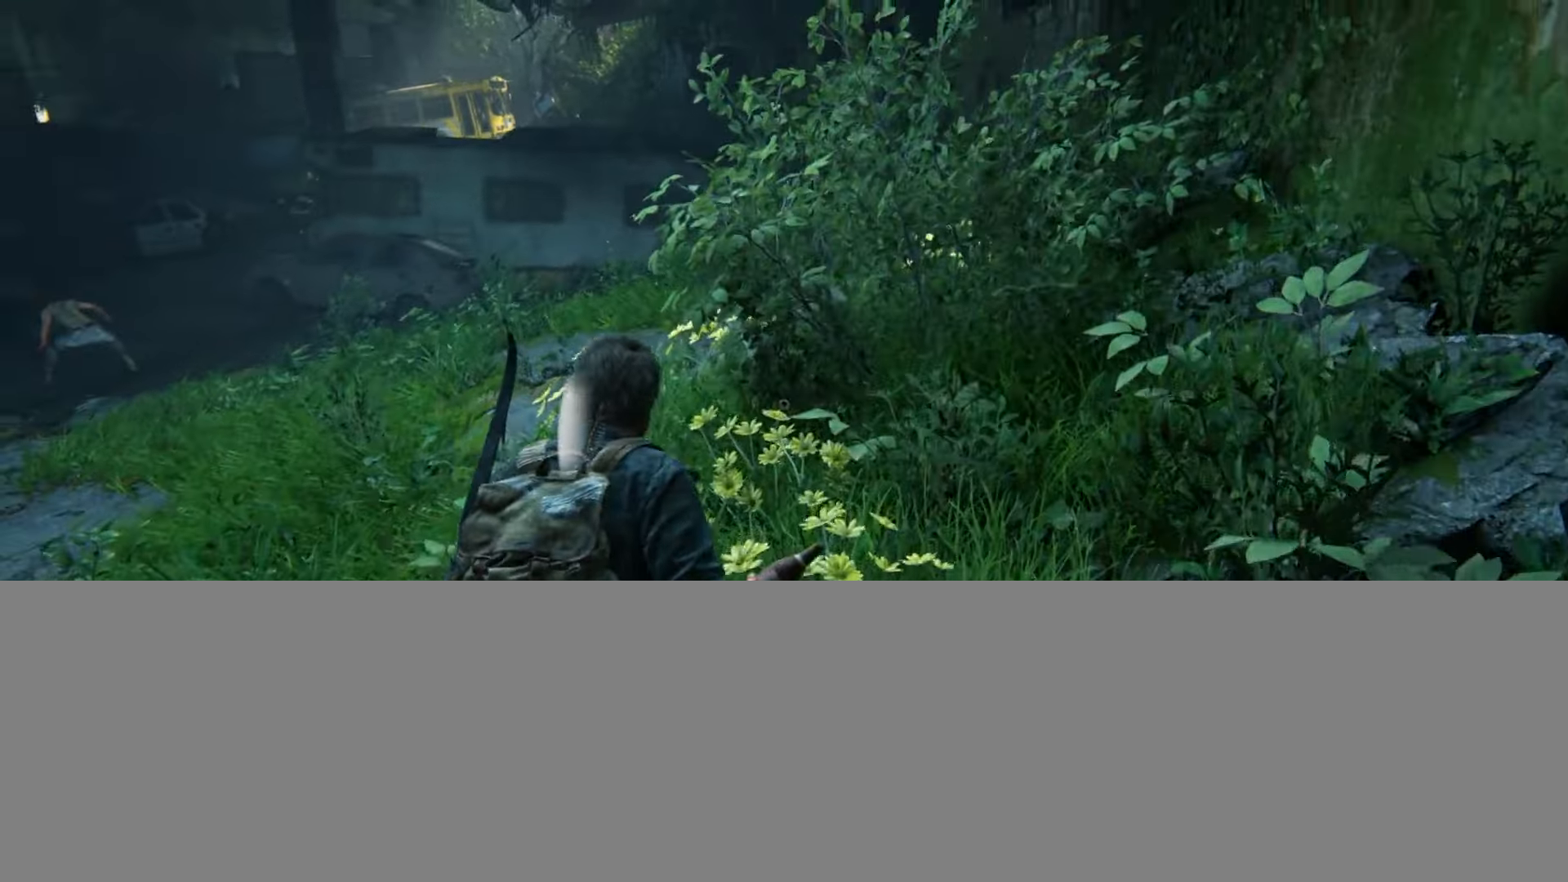
{"buttons": [], "left_stick": "up", "right_stick": "left", "events": [[500, "right_stick", "left"]]}
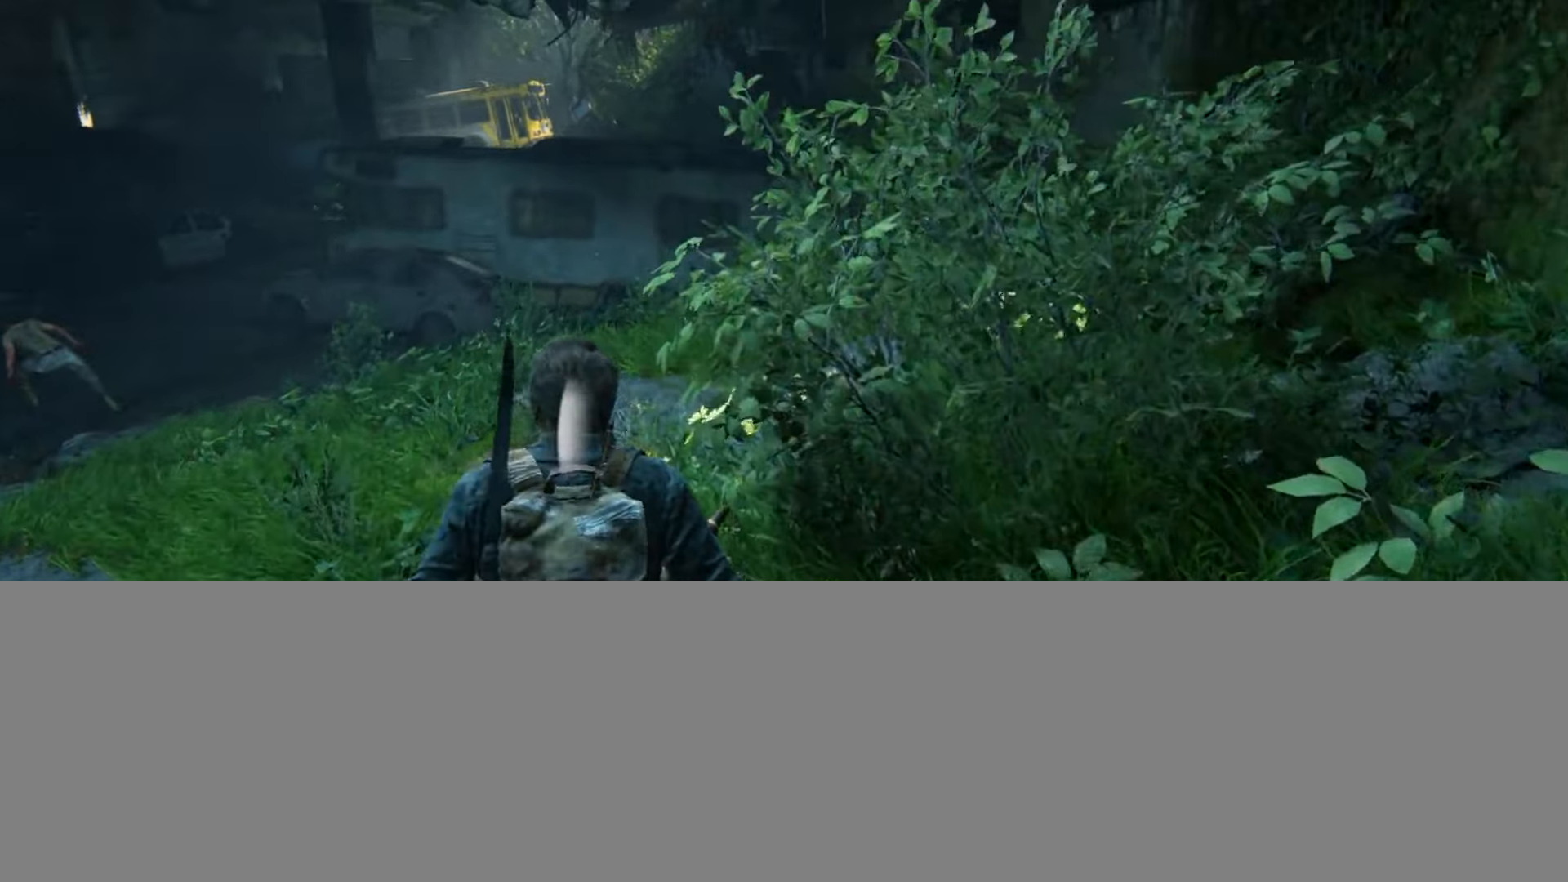
{"buttons": [], "left_stick": "up", "right_stick": "center", "events": [[117, "right_stick", "center"]]}
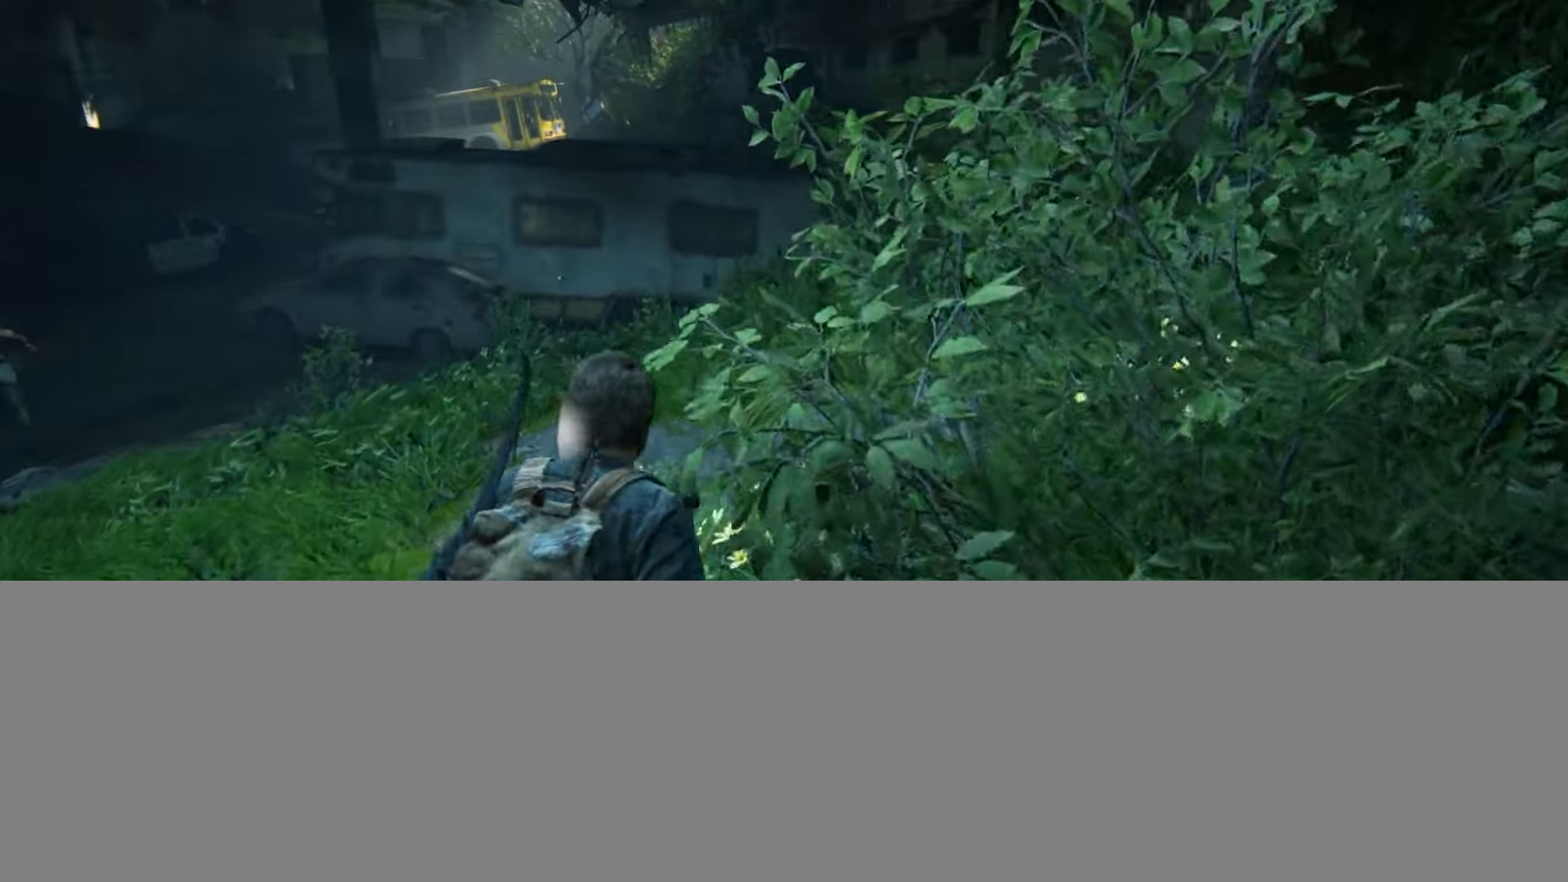
{"buttons": ["DPAD_LEFT"], "left_stick": "up", "right_stick": "center", "events": [[133, "right_stick", "down-right"], [233, "right_stick", "center"], [483, "DPAD_LEFT", "down"]]}
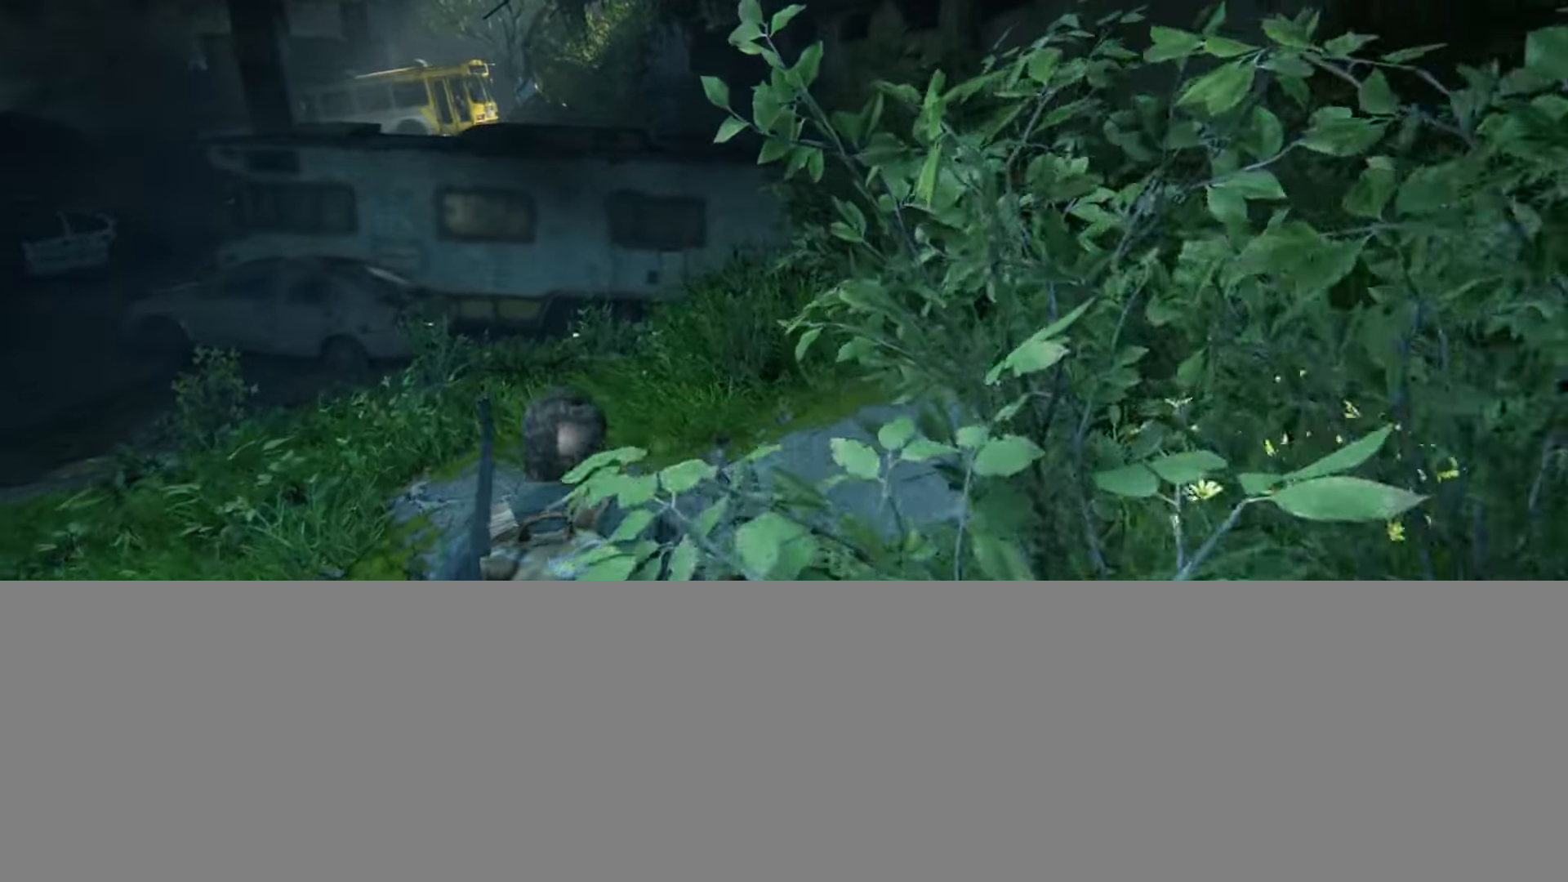
{"buttons": [], "left_stick": "up", "right_stick": "center", "events": [[50, "DPAD_LEFT", "up"]]}
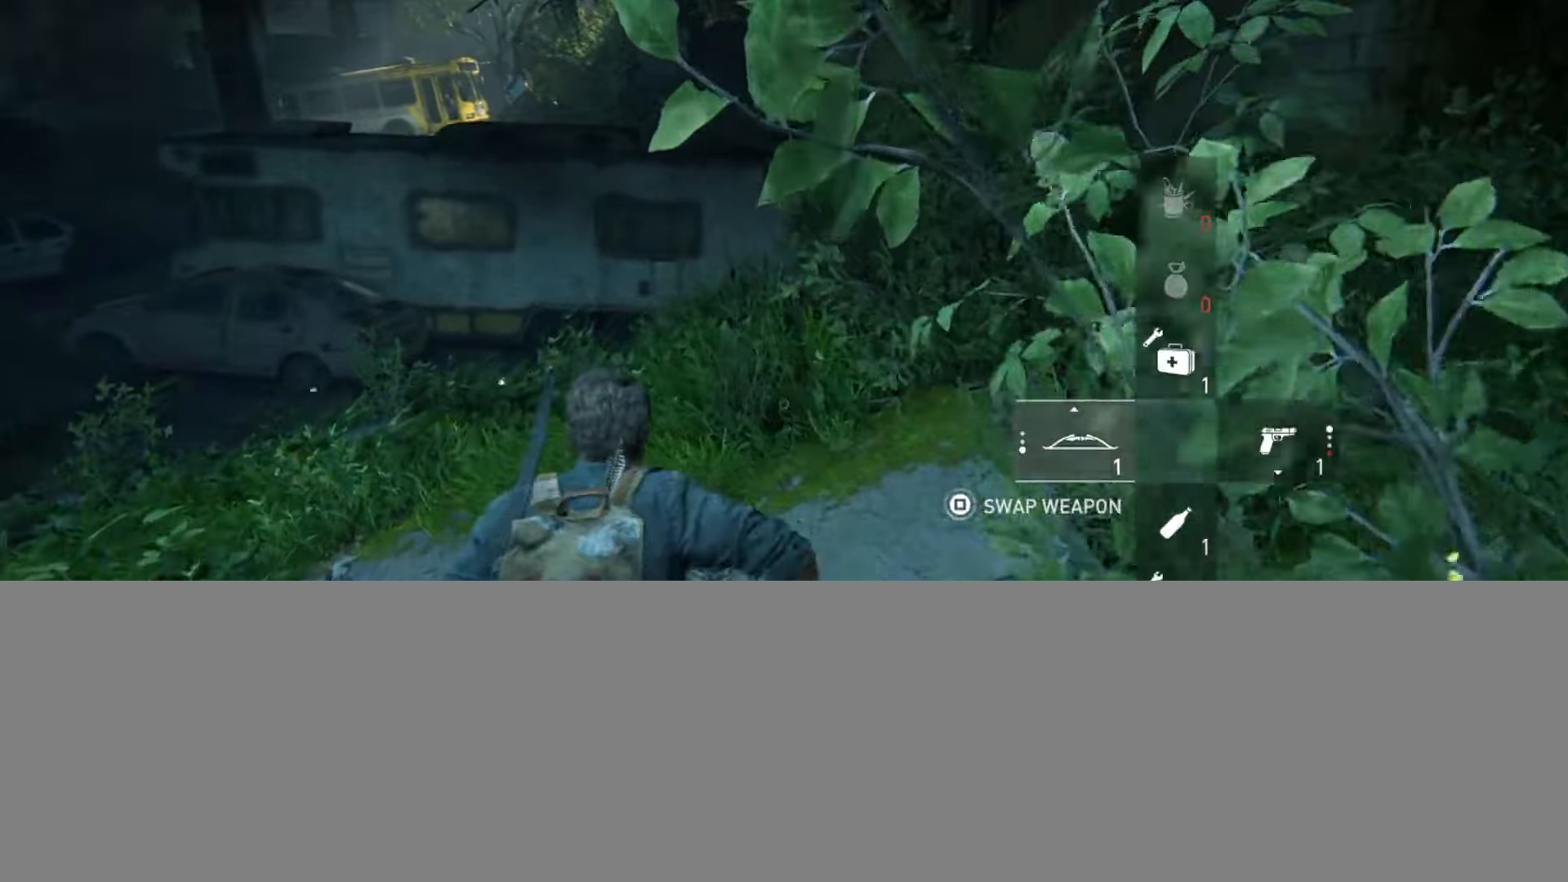
{"buttons": [], "left_stick": "up", "right_stick": "center", "events": [[350, "CIRCLE", "down"], [467, "CIRCLE", "up"]]}
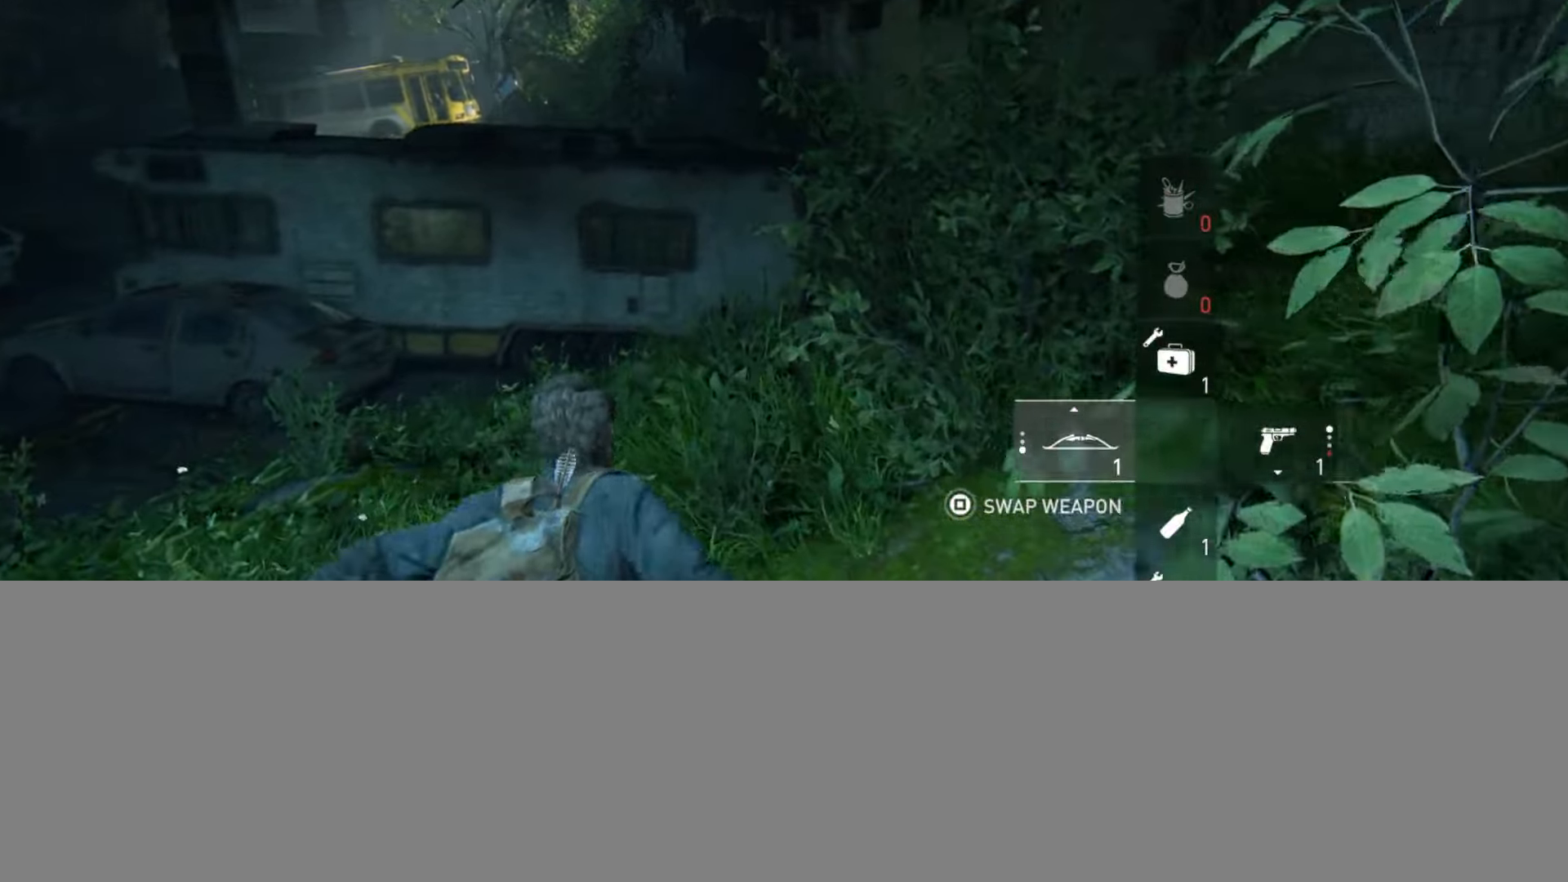
{"buttons": [], "left_stick": "up", "right_stick": "up", "events": [[67, "right_stick", "right"], [117, "right_stick", "up-right"], [267, "right_stick", "center"], [401, "right_stick", "up"]]}
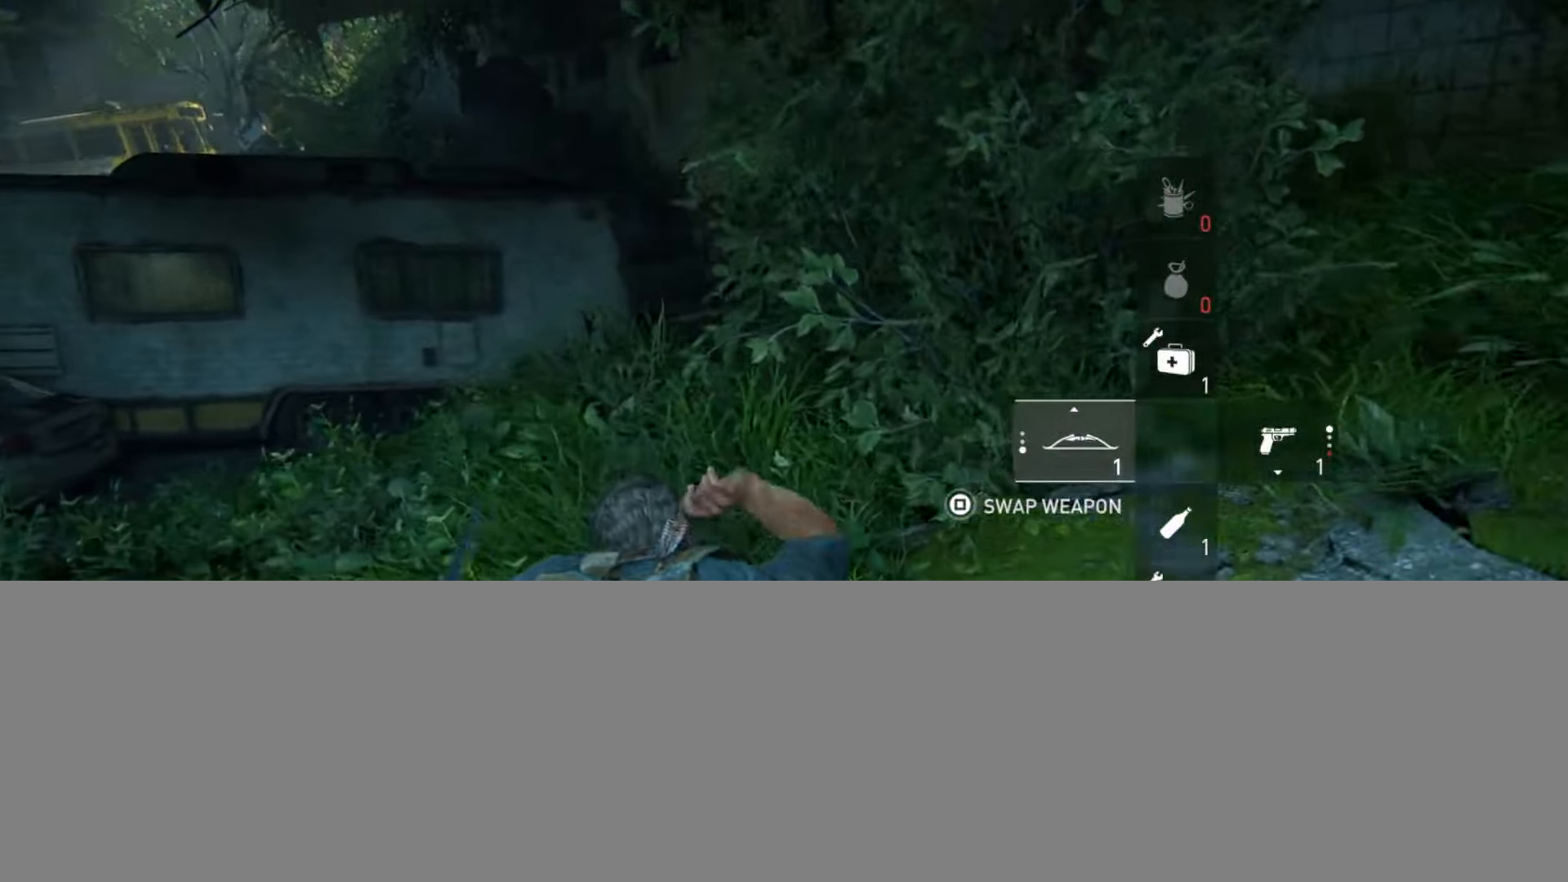
{"buttons": ["L1", "R1"], "left_stick": "up", "right_stick": "up-left", "events": [[83, "right_stick", "center"], [183, "right_stick", "up"], [250, "L1", "down"], [317, "R1", "down"], [317, "right_stick", "center"], [434, "right_stick", "up-left"]]}
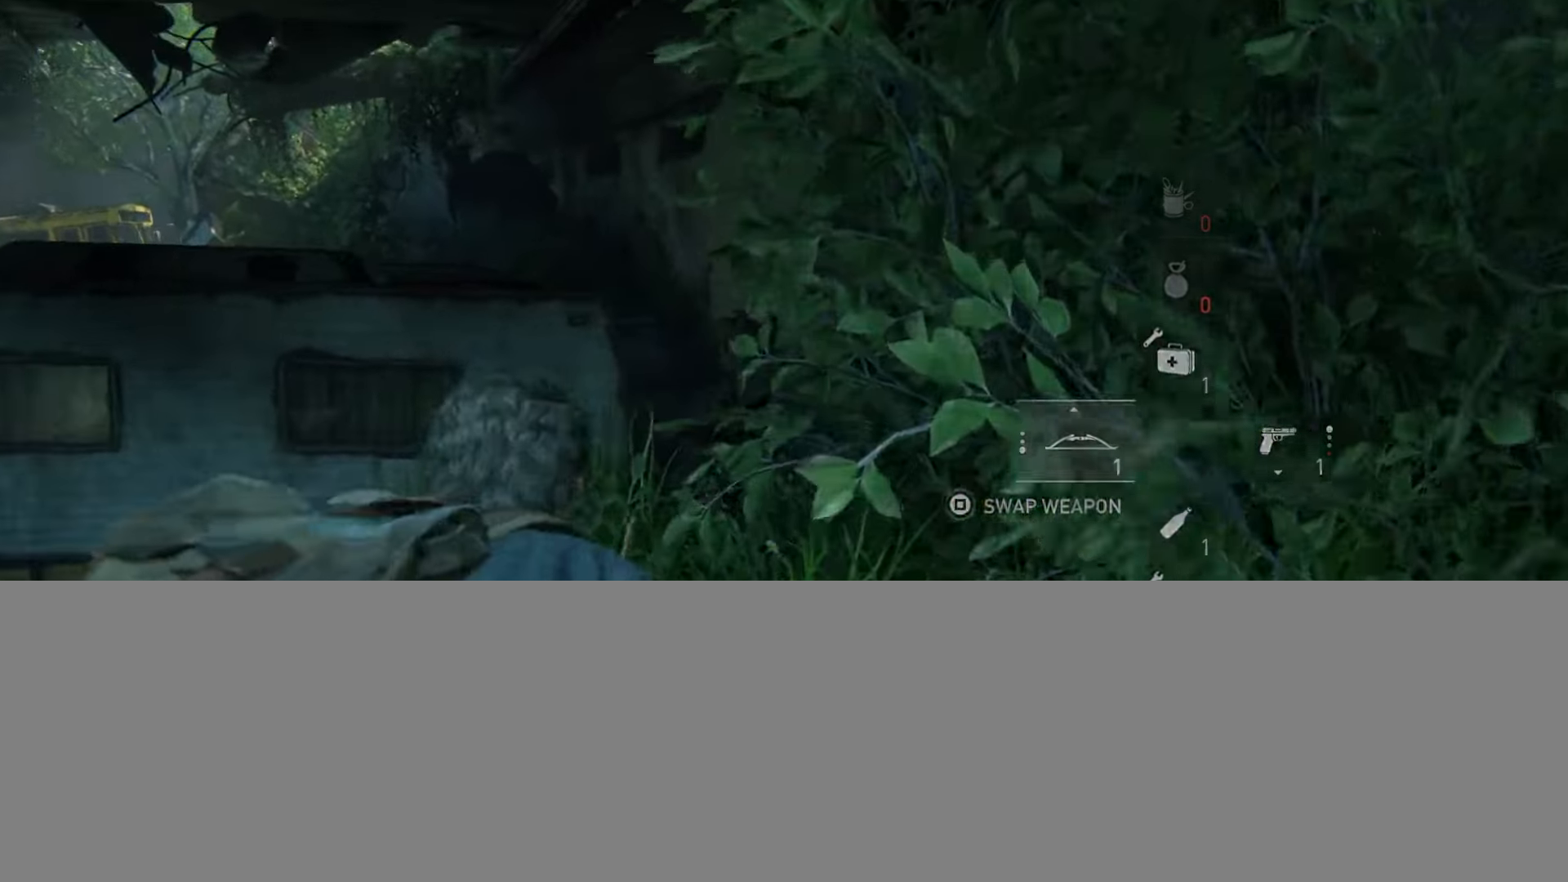
{"buttons": ["L1", "R1"], "left_stick": "up", "right_stick": "center", "events": [[134, "right_stick", "center"]]}
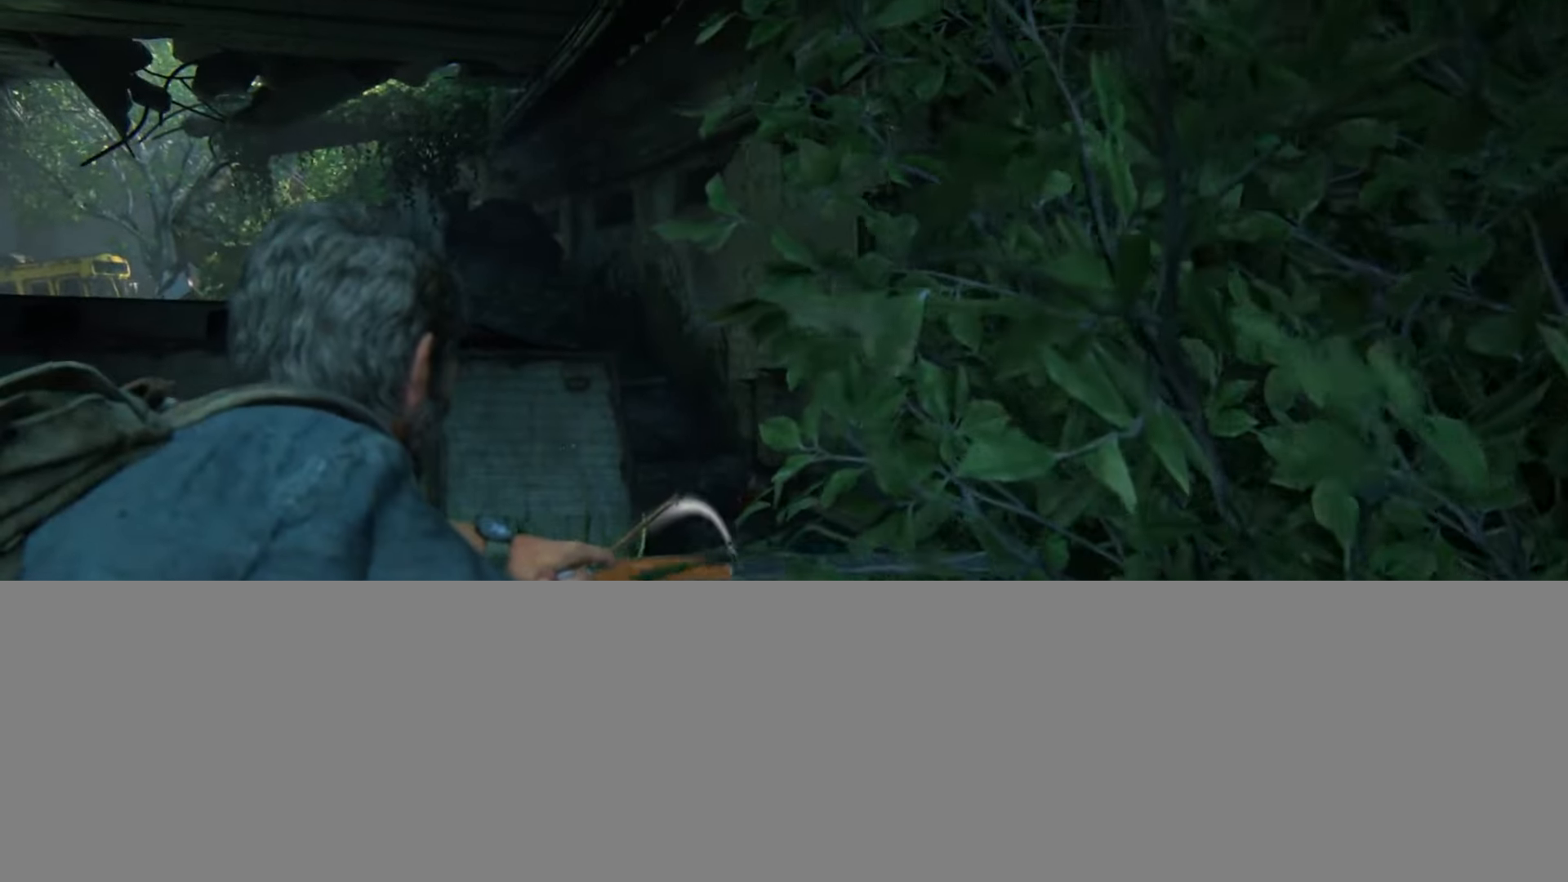
{"buttons": ["L1", "R1"], "left_stick": "up", "right_stick": "up-left", "events": [[133, "right_stick", "up"], [400, "right_stick", "up-left"]]}
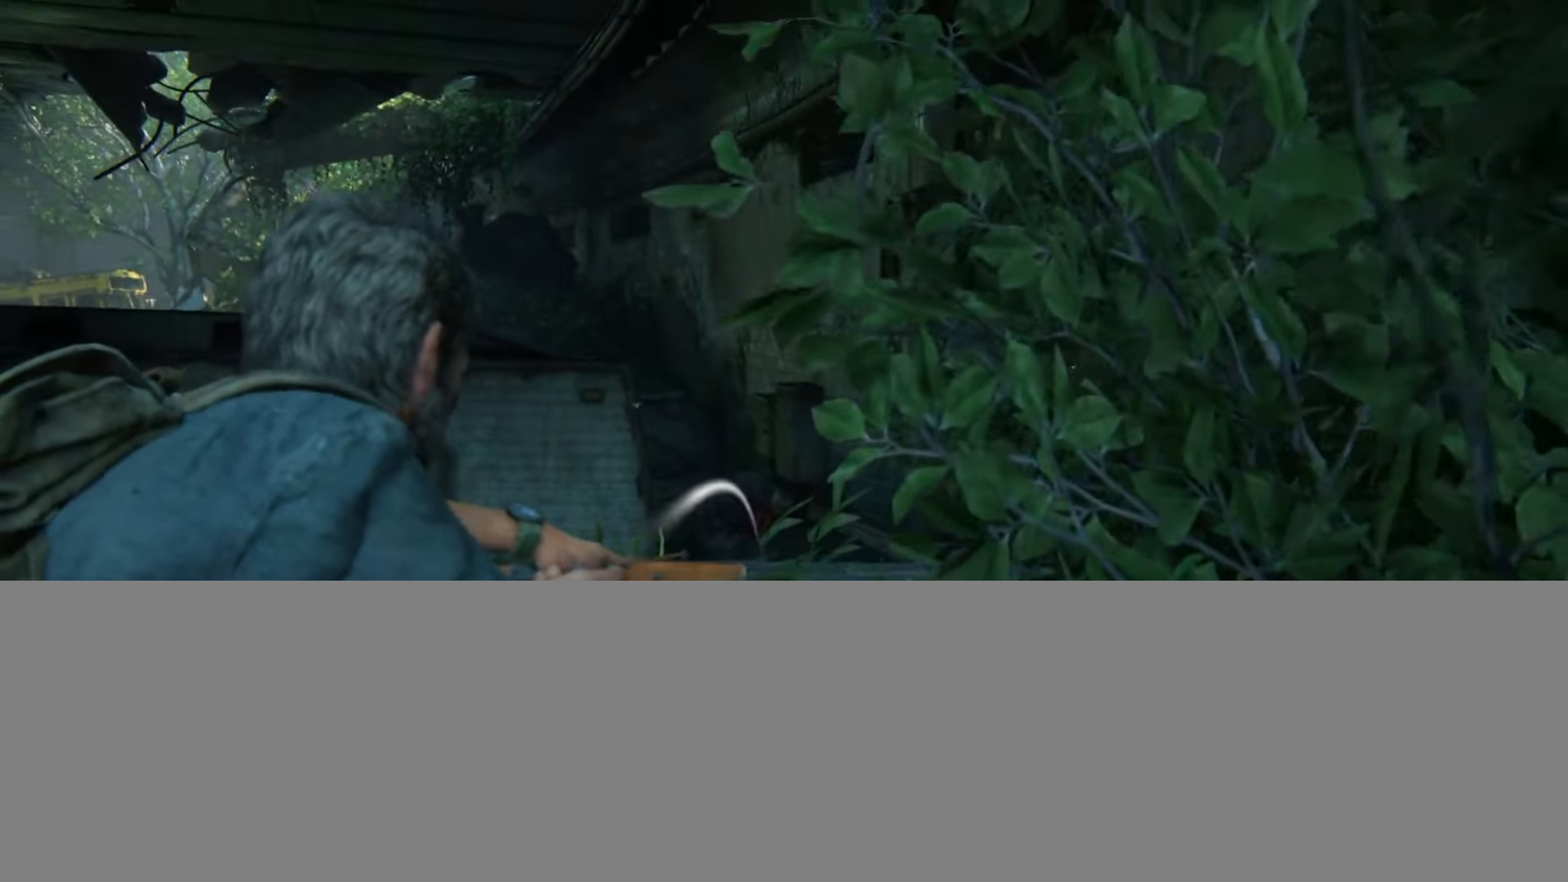
{"buttons": [], "left_stick": "up", "right_stick": "down", "events": [[234, "right_stick", "center"], [267, "R1", "up"], [317, "L1", "up"], [401, "right_stick", "down"]]}
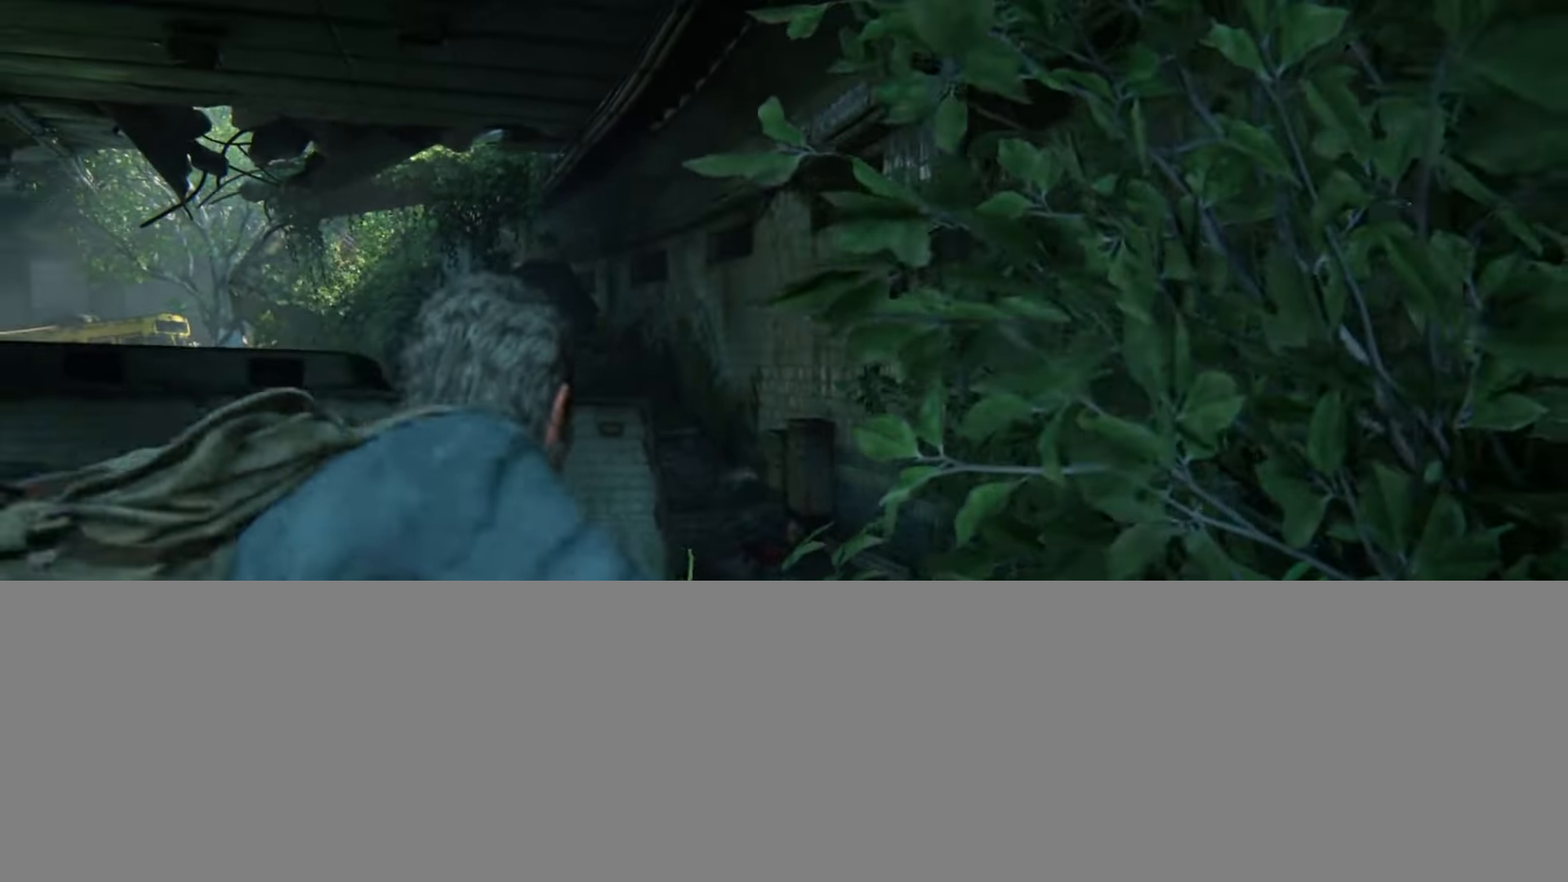
{"buttons": ["L2"], "left_stick": "up", "right_stick": "center", "events": [[150, "right_stick", "center"], [217, "right_stick", "down"], [400, "right_stick", "center"], [417, "L2", "down"]]}
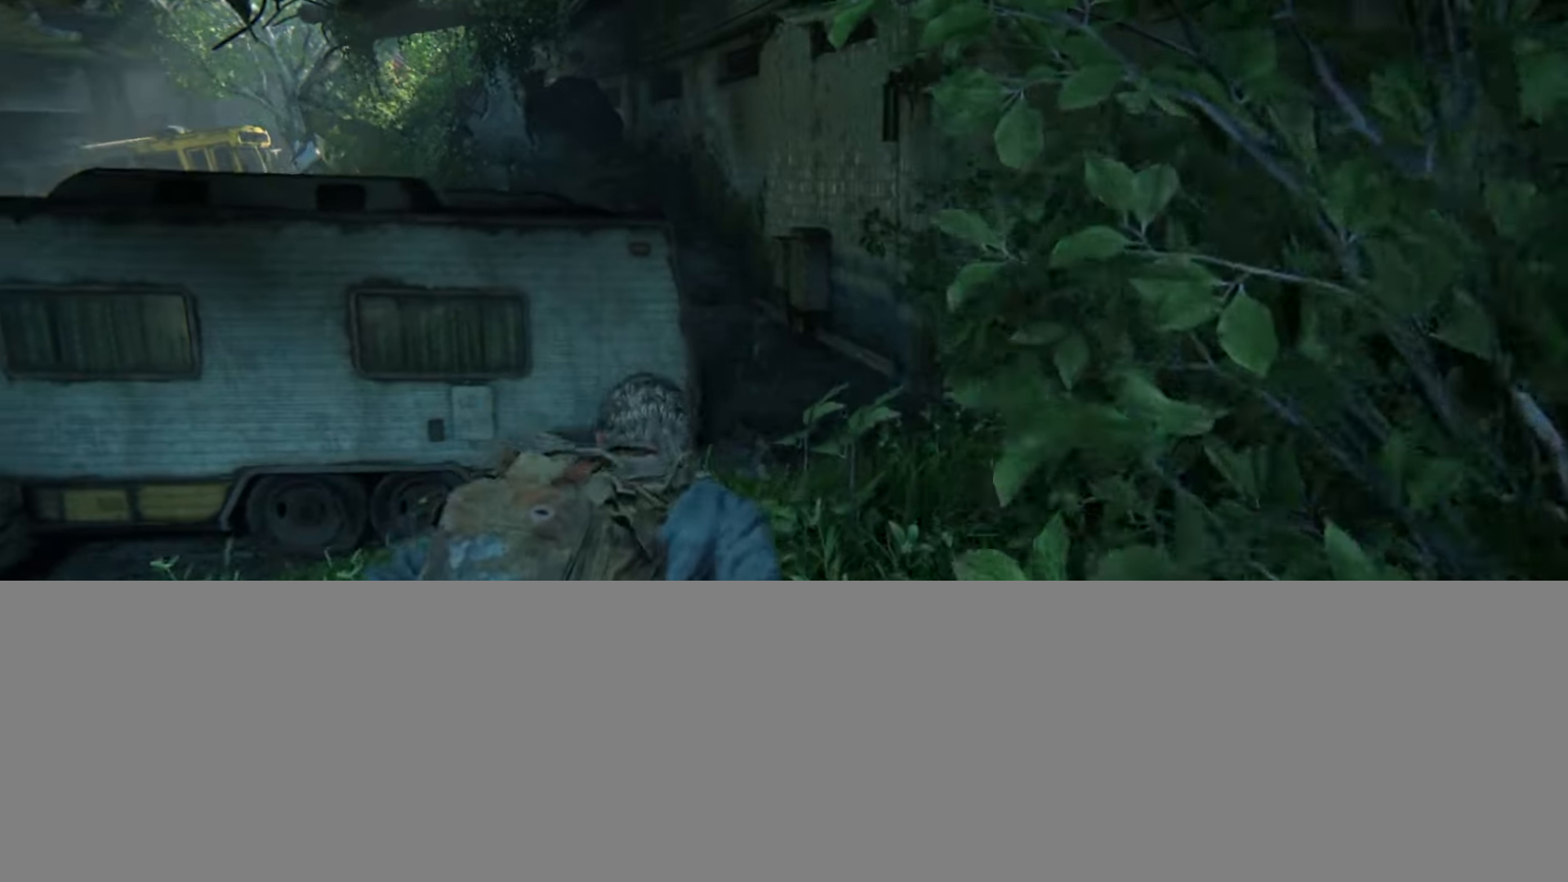
{"buttons": ["L2"], "left_stick": "up", "right_stick": "center", "events": [[67, "right_stick", "down"], [234, "right_stick", "center"]]}
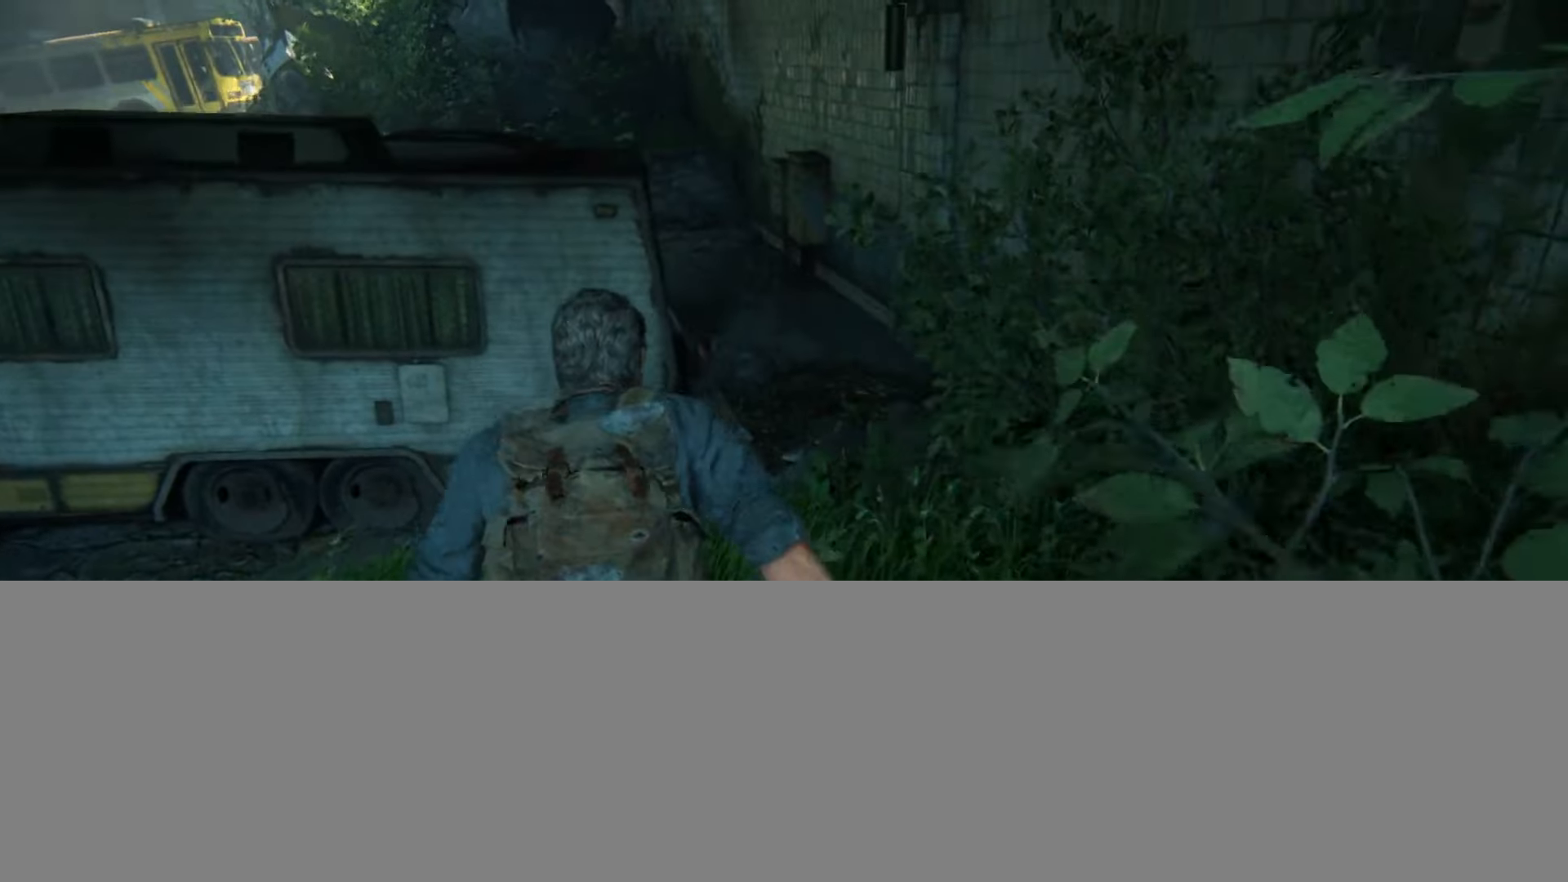
{"buttons": ["L2"], "left_stick": "up", "right_stick": "left", "events": [[283, "right_stick", "left"]]}
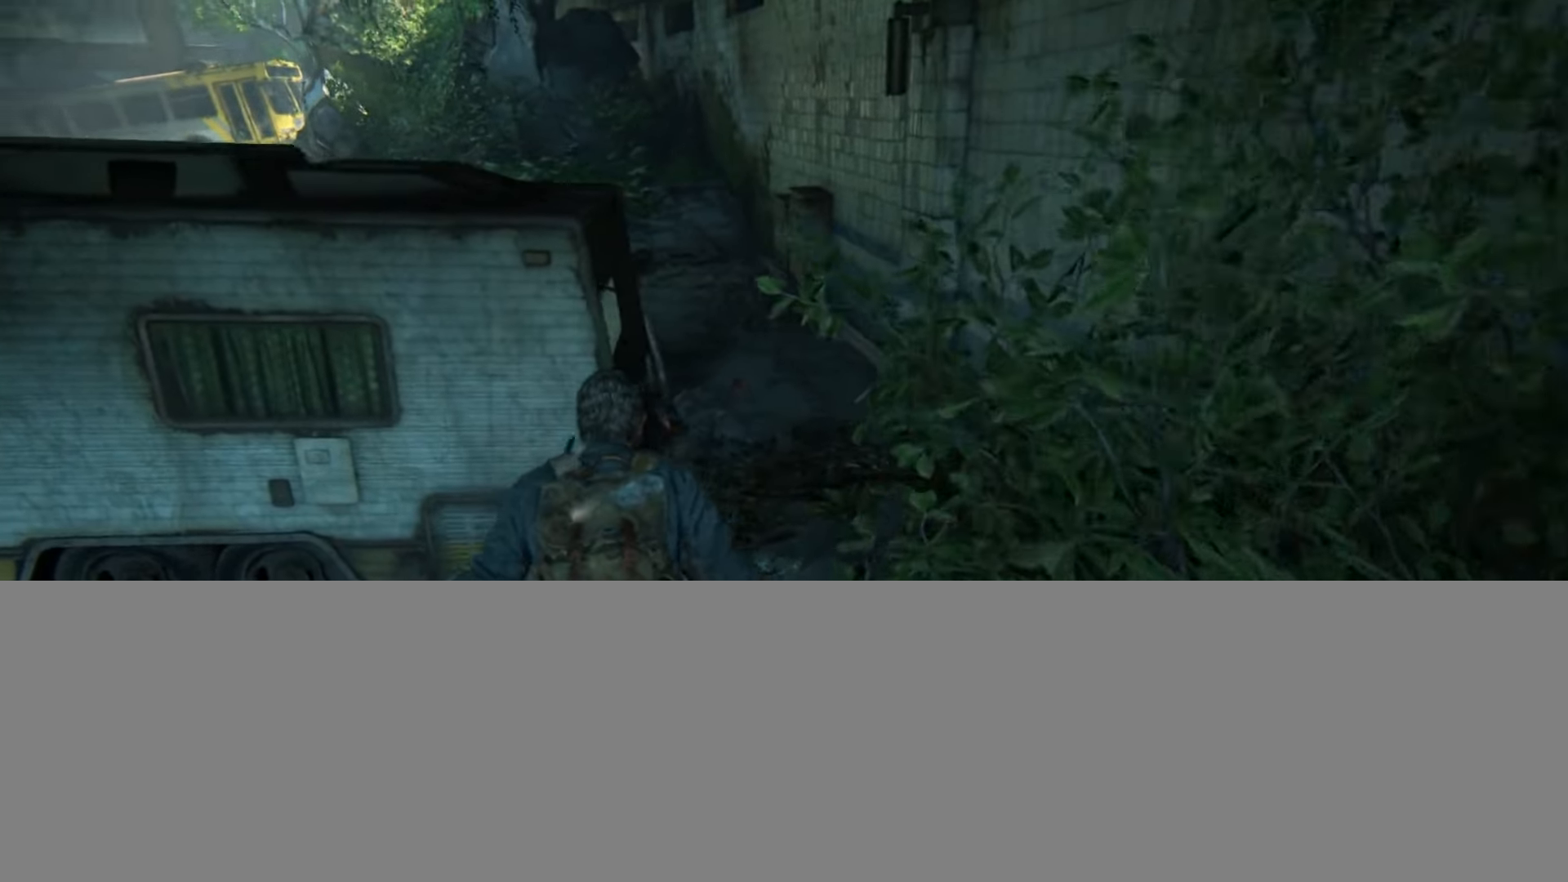
{"buttons": ["L2"], "left_stick": "up", "right_stick": "left", "events": [[84, "DPAD_RIGHT", "down"], [117, "right_stick", "center"], [167, "DPAD_RIGHT", "up"], [201, "right_stick", "left"]]}